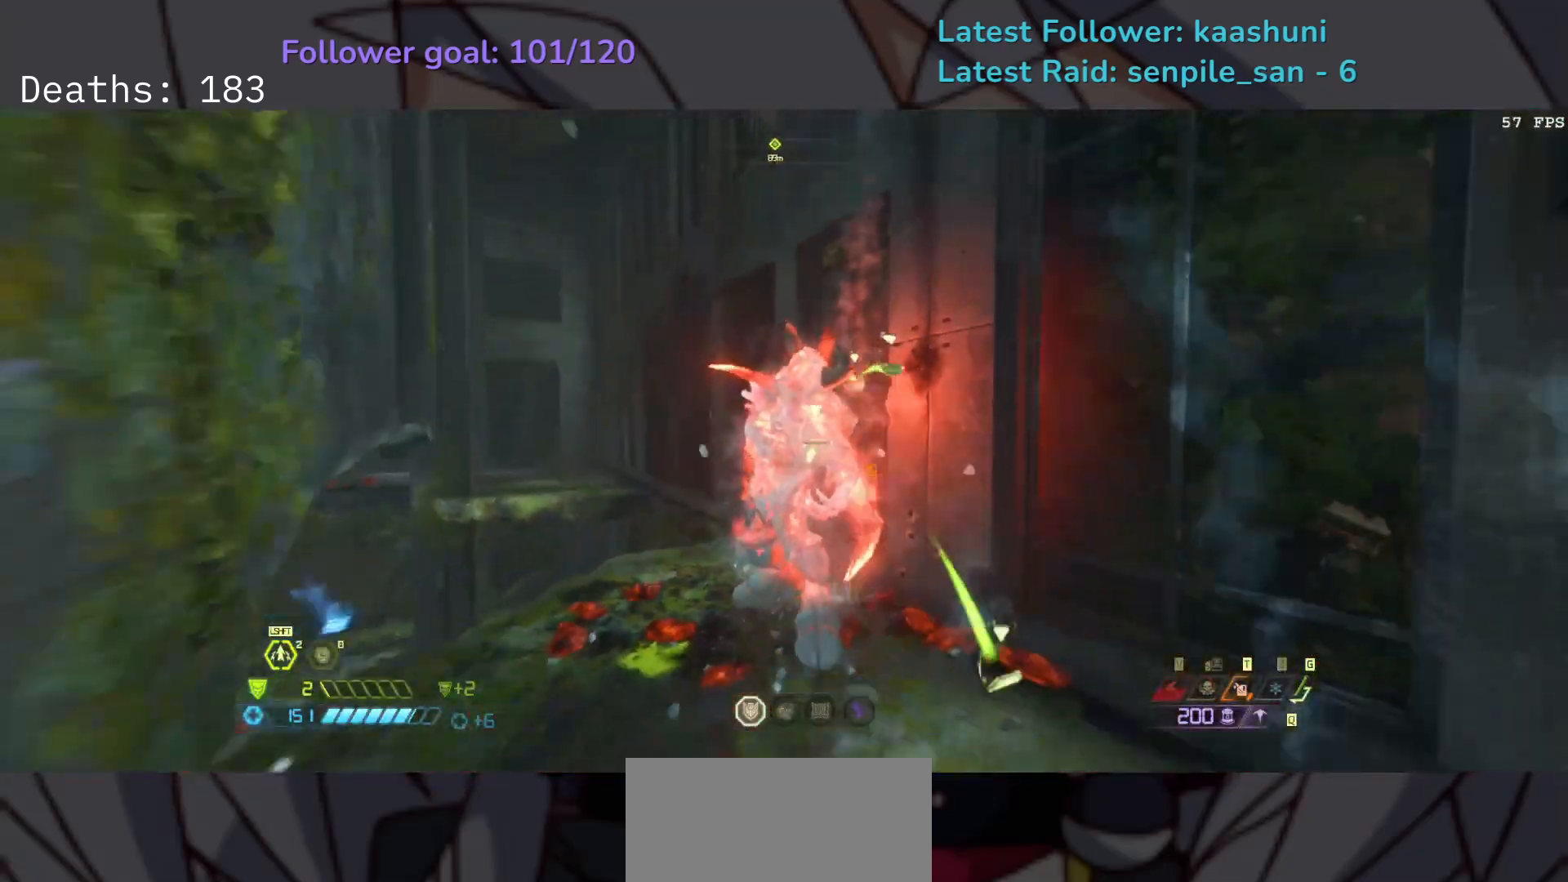
Gameplay with keyboard and mouse; each line is a JSON object with the keys and mouse buttons held at the frame after it. "events" lists presses ("down") and releases ("up") of "1", "2", "3", "4", "5", "a", "ctrl", "d", "e", "f", "g", "q", "r", "s", "shift", "space", "t", "tab", "v", "w", "z", "mouse_left", "mouse_wheel", "mouse_right", "mouse_mb4" and "mouse_mb5" between this image and that frame as [ms after this image, input, new state], when the widget could be followed in between. "mouse_left", "mouse_wheel", "mouse_right", "mouse_mb4", "mouse_mb5" = the "left", "wheel", "right", "mb4", "mb5" buttons of the "mouse" list. No other keys are recorded. "wheel" means that the mouse wheel is clicked or scrolled. Mouse movement is not recorded.
{"keys": ["e", "s", "space"], "mouse": [], "events": [[17, "mouse_left", "down"], [150, "w", "down"], [167, "mouse_left", "up"], [283, "w", "up"], [317, "space", "down"], [433, "s", "down"]]}
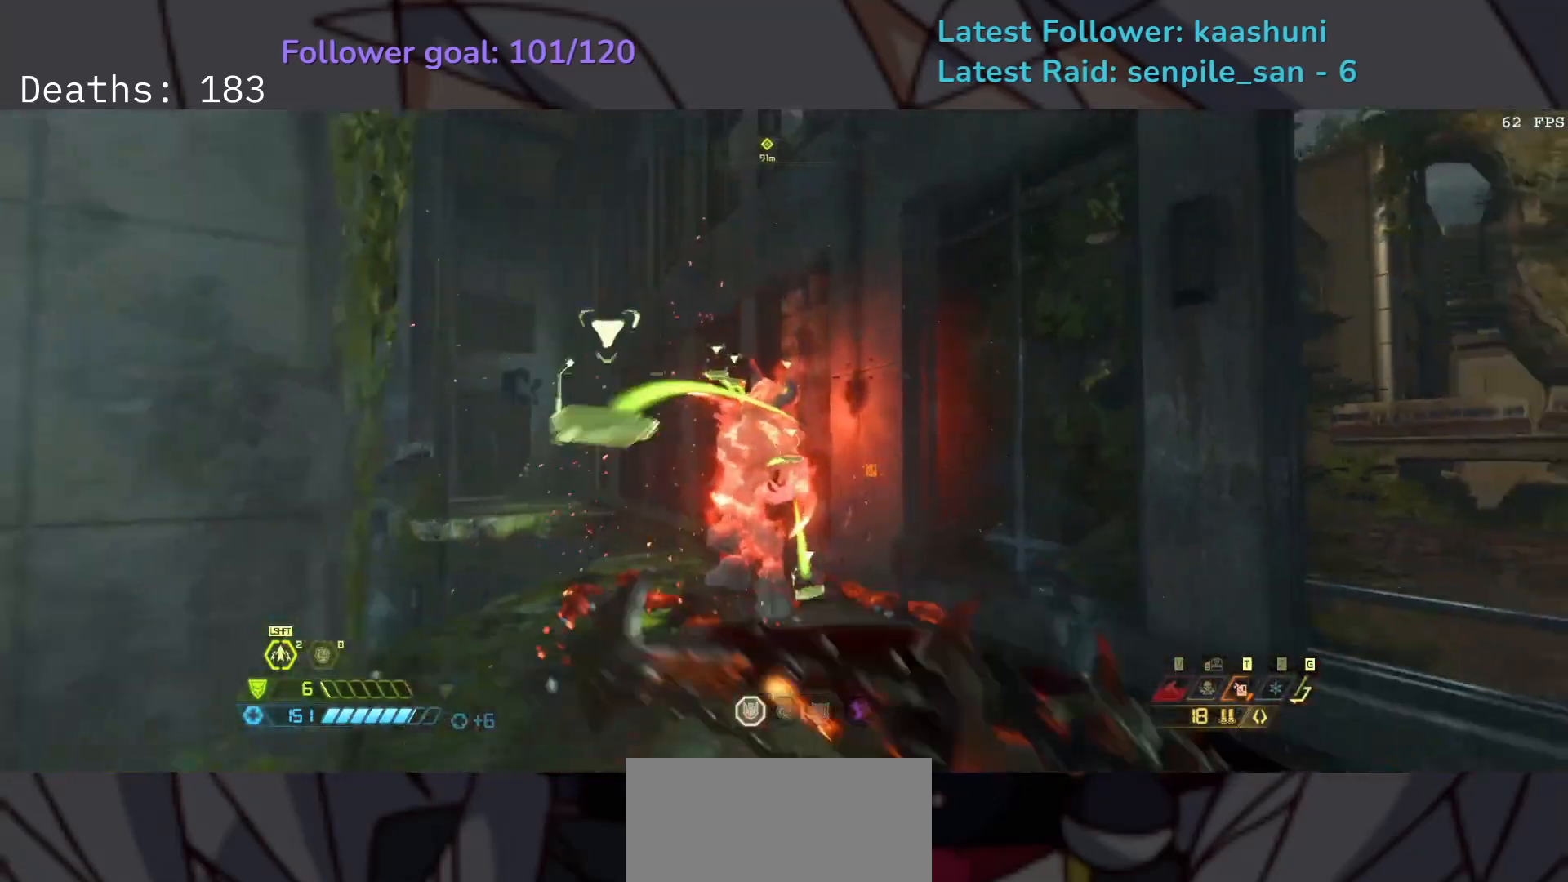
{"keys": ["e", "f"], "mouse": [], "events": [[17, "space", "up"], [200, "r", "down"], [217, "mouse_left", "down"], [233, "s", "up"], [267, "space", "down"], [333, "mouse_left", "up"], [350, "r", "up"], [383, "f", "down"], [483, "space", "up"]]}
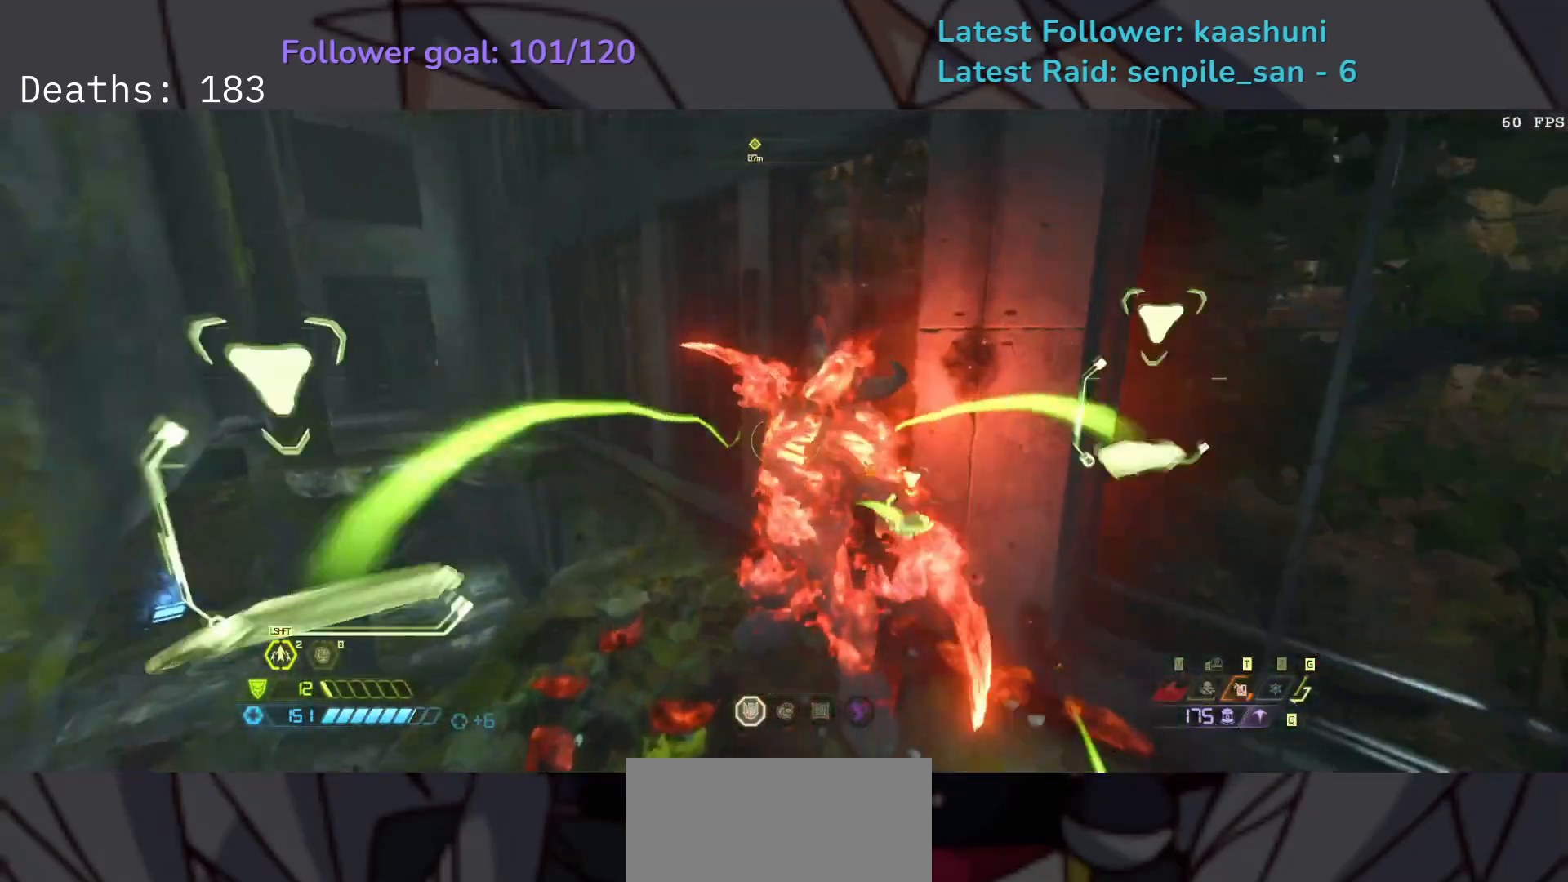
{"keys": ["e"], "mouse": [], "events": [[17, "e", "up"], [183, "mouse_left", "down"], [267, "e", "down"], [333, "mouse_left", "up"], [367, "w", "down"], [383, "f", "up"], [500, "w", "up"]]}
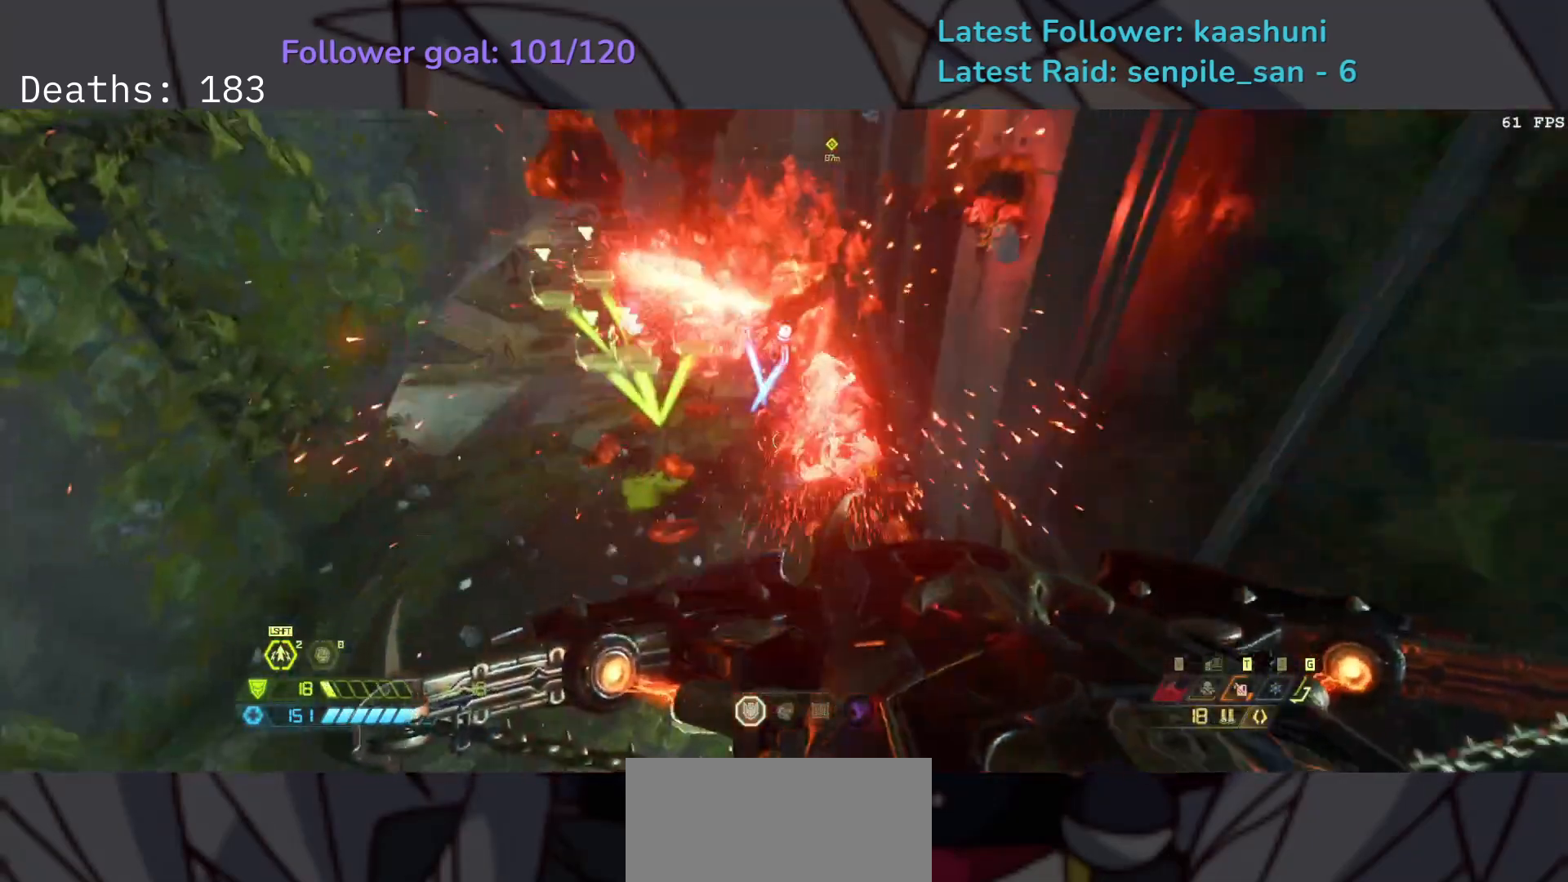
{"keys": ["e", "space"], "mouse": [], "events": [[67, "s", "down"], [150, "e", "up"], [283, "e", "down"], [333, "mouse_left", "down"], [417, "mouse_left", "up"], [467, "s", "up"], [467, "space", "down"]]}
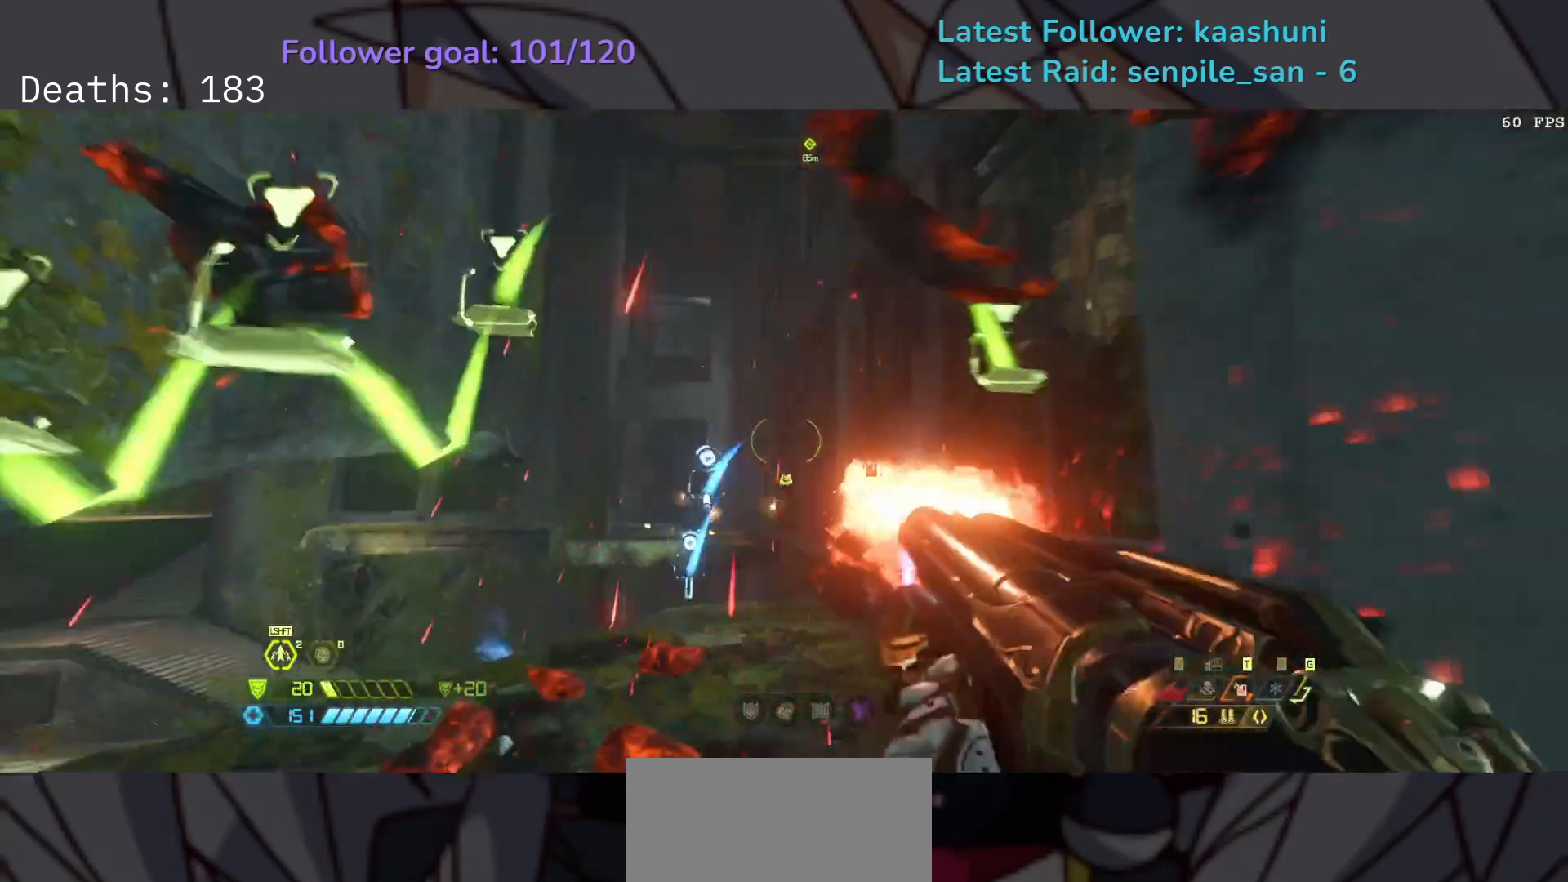
{"keys": ["e"], "mouse": [], "events": [[100, "space", "up"], [217, "shift", "down"], [367, "shift", "up"]]}
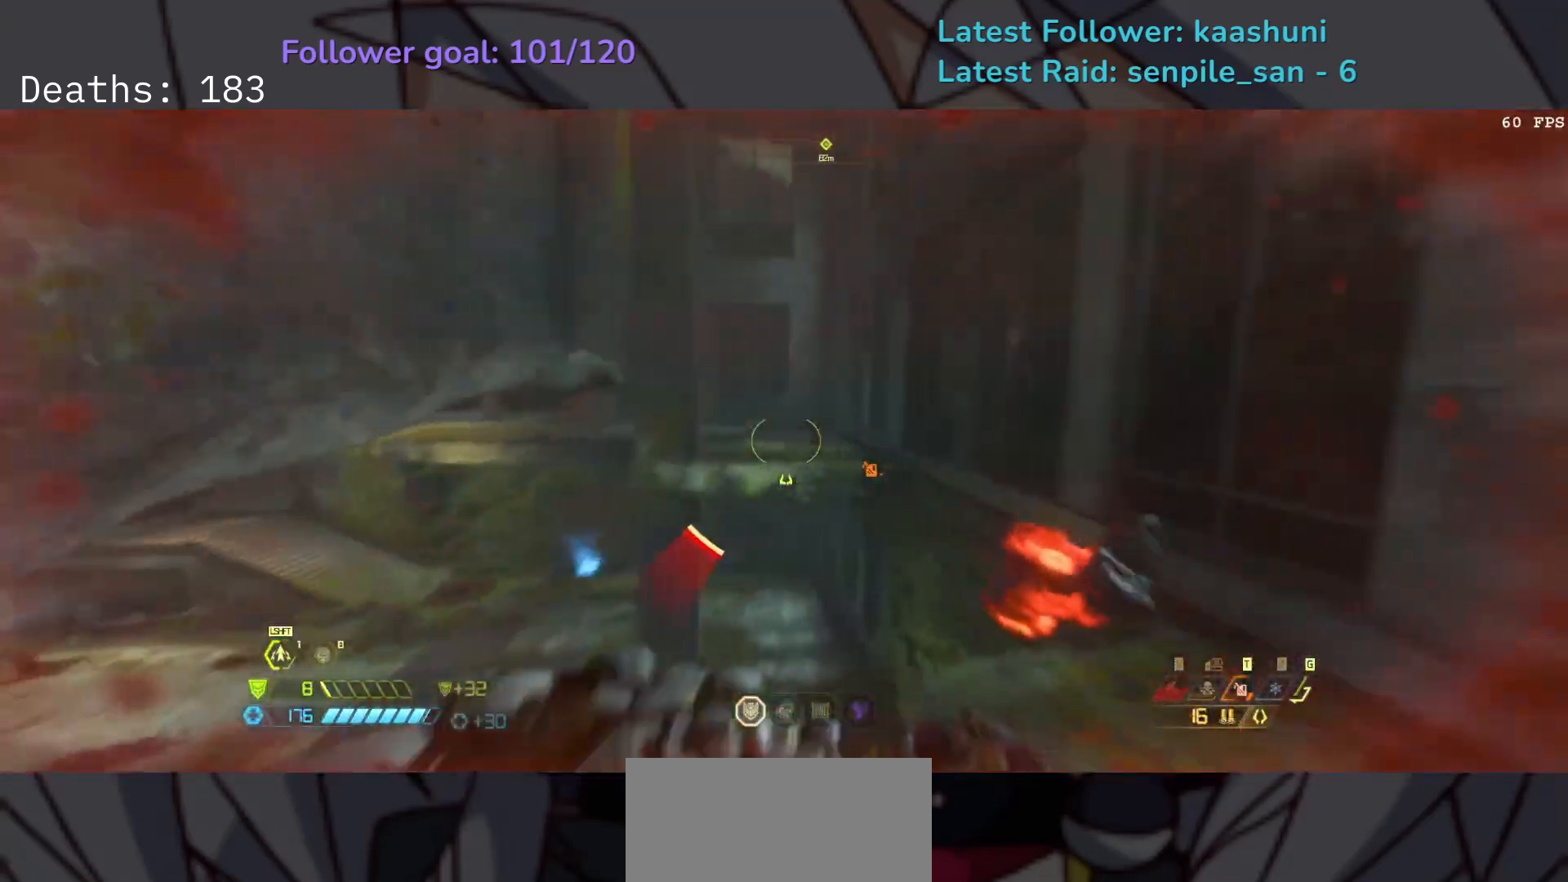
{"keys": ["e"], "mouse": [], "events": [[83, "shift", "down"], [200, "shift", "up"]]}
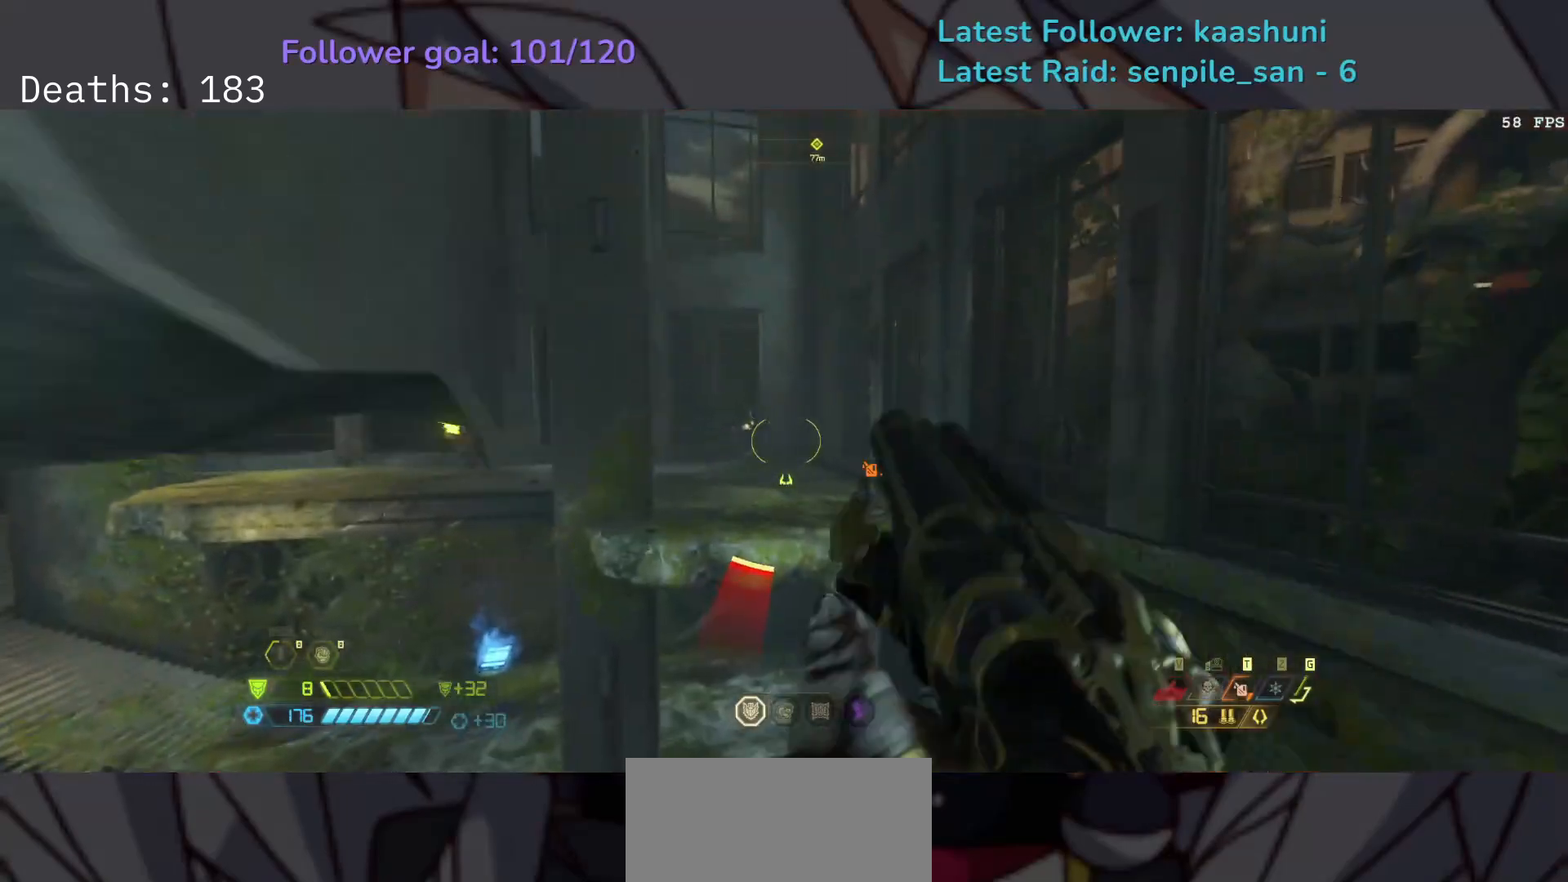
{"keys": ["e"], "mouse": [], "events": [[17, "space", "down"], [200, "space", "up"], [333, "shift", "down"], [467, "shift", "up"]]}
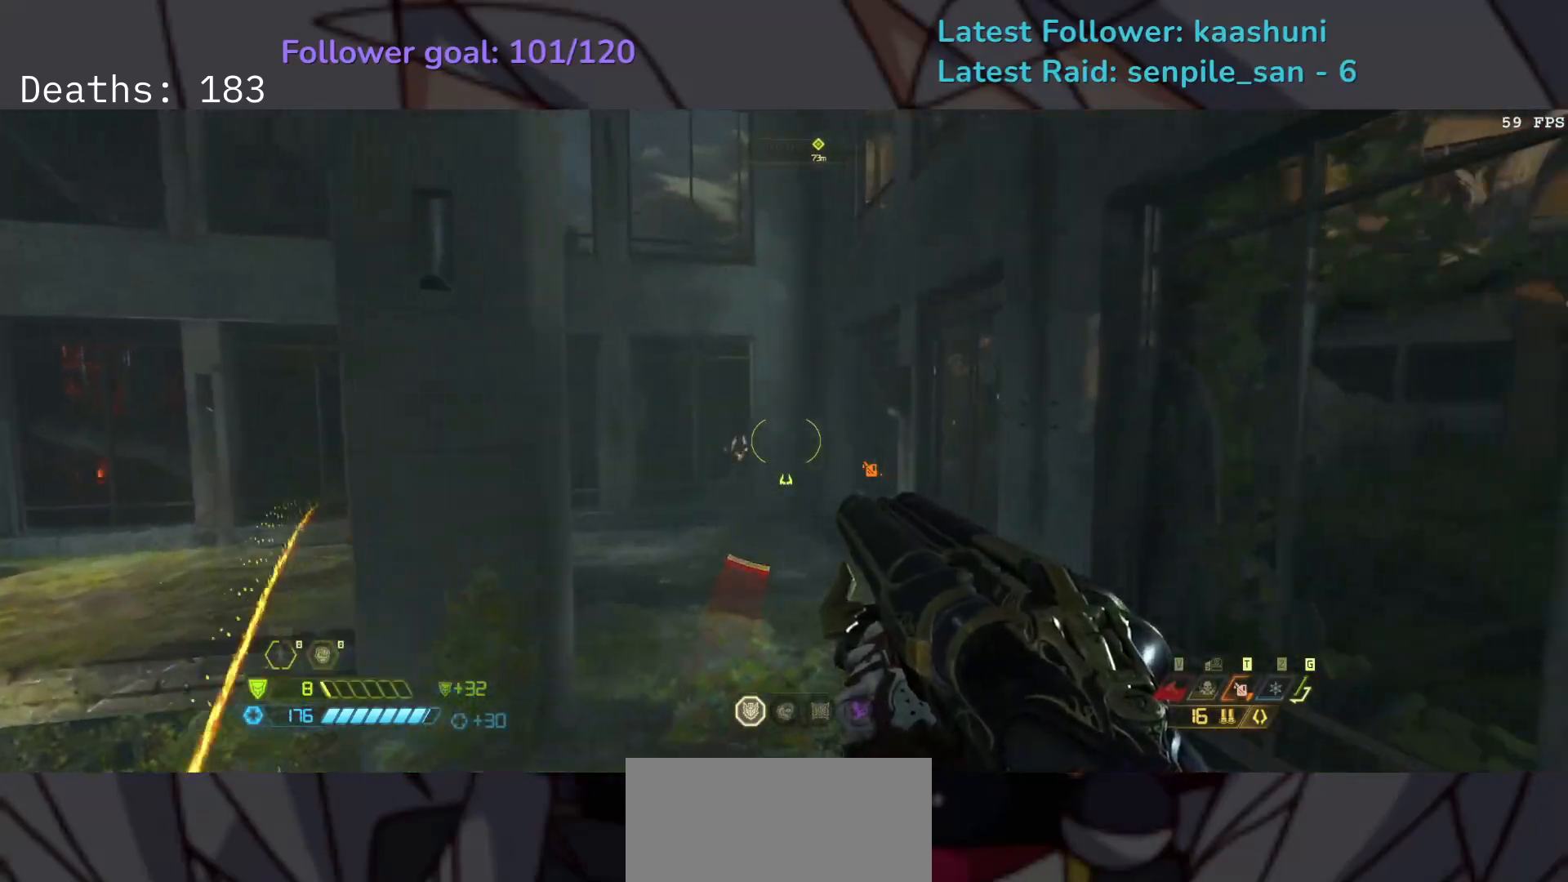
{"keys": ["e"], "mouse": [], "events": []}
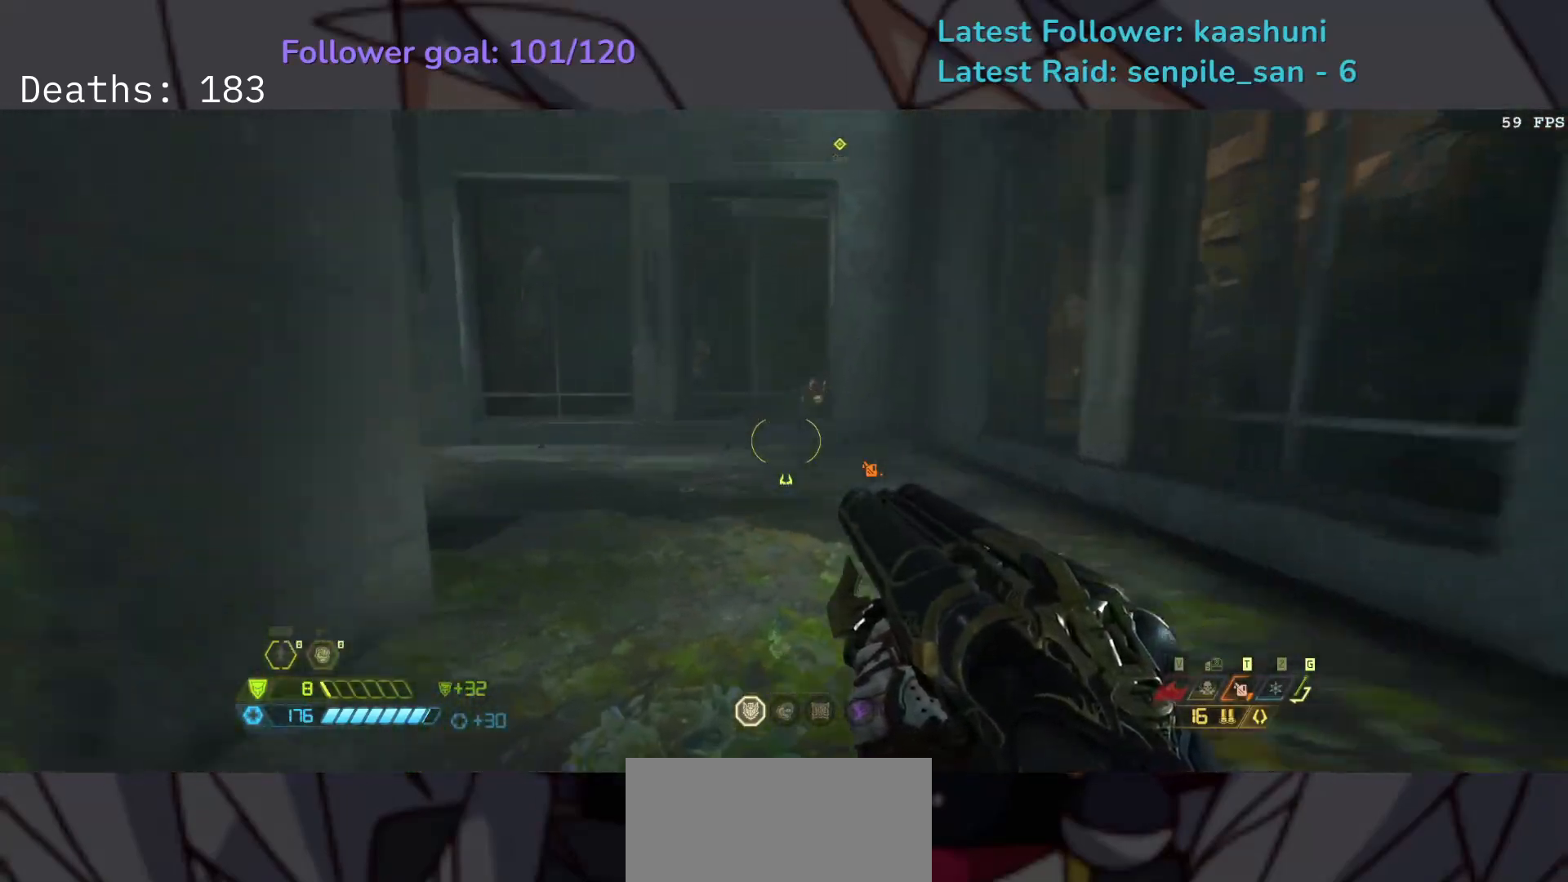
{"keys": ["e"], "mouse": [], "events": [[33, "space", "down"], [150, "space", "up"], [233, "space", "down"], [350, "space", "up"], [383, "shift", "down"], [500, "shift", "up"]]}
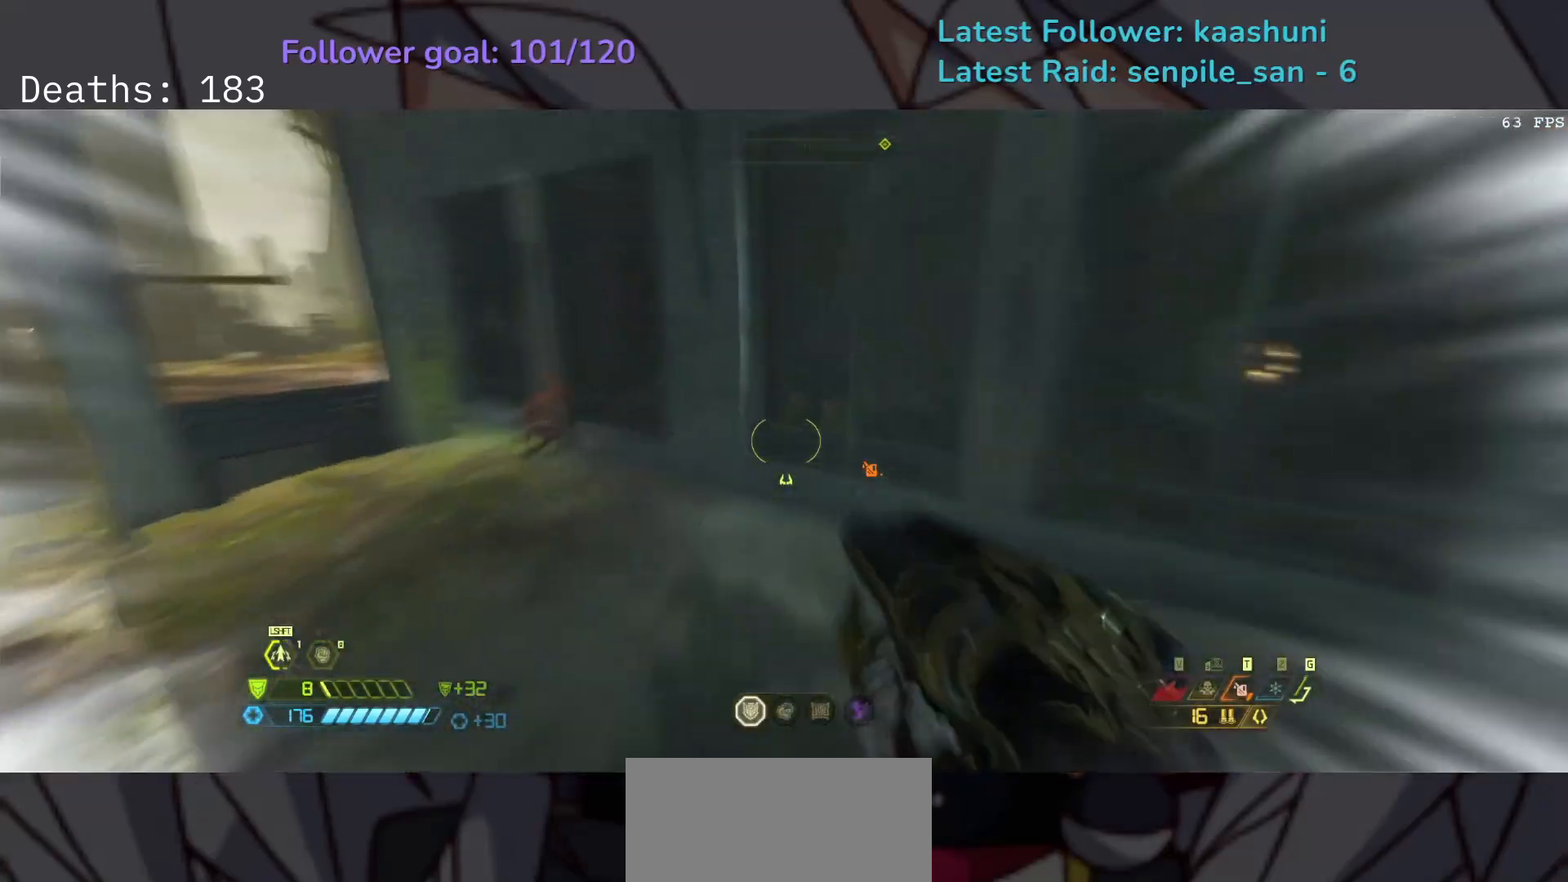
{"keys": ["e"], "mouse": [], "events": [[350, "t", "down"], [467, "t", "up"]]}
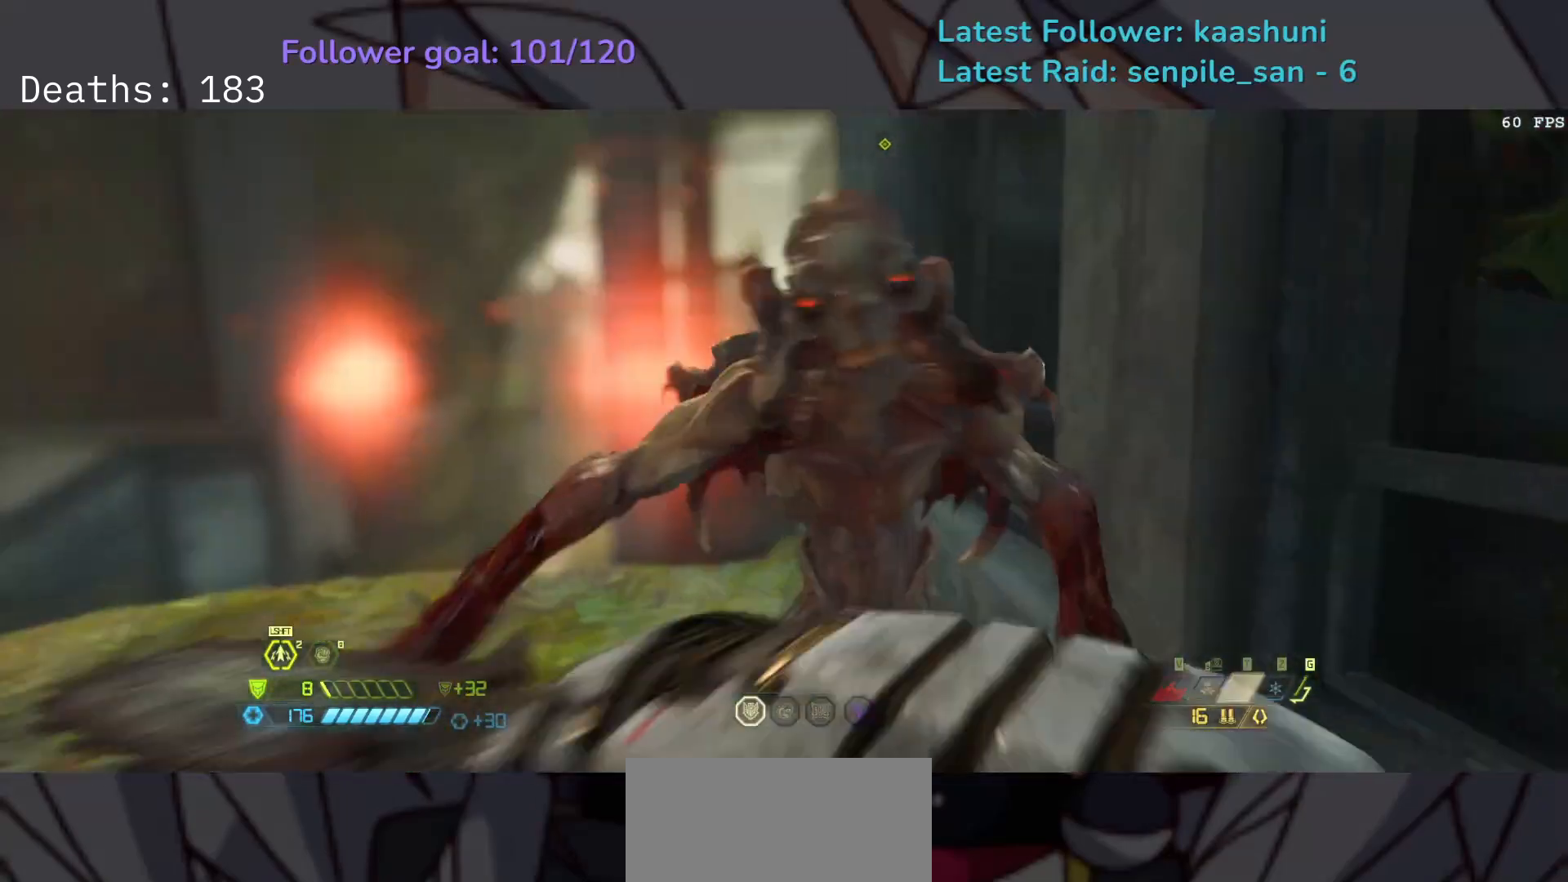
{"keys": ["e"], "mouse": [], "events": []}
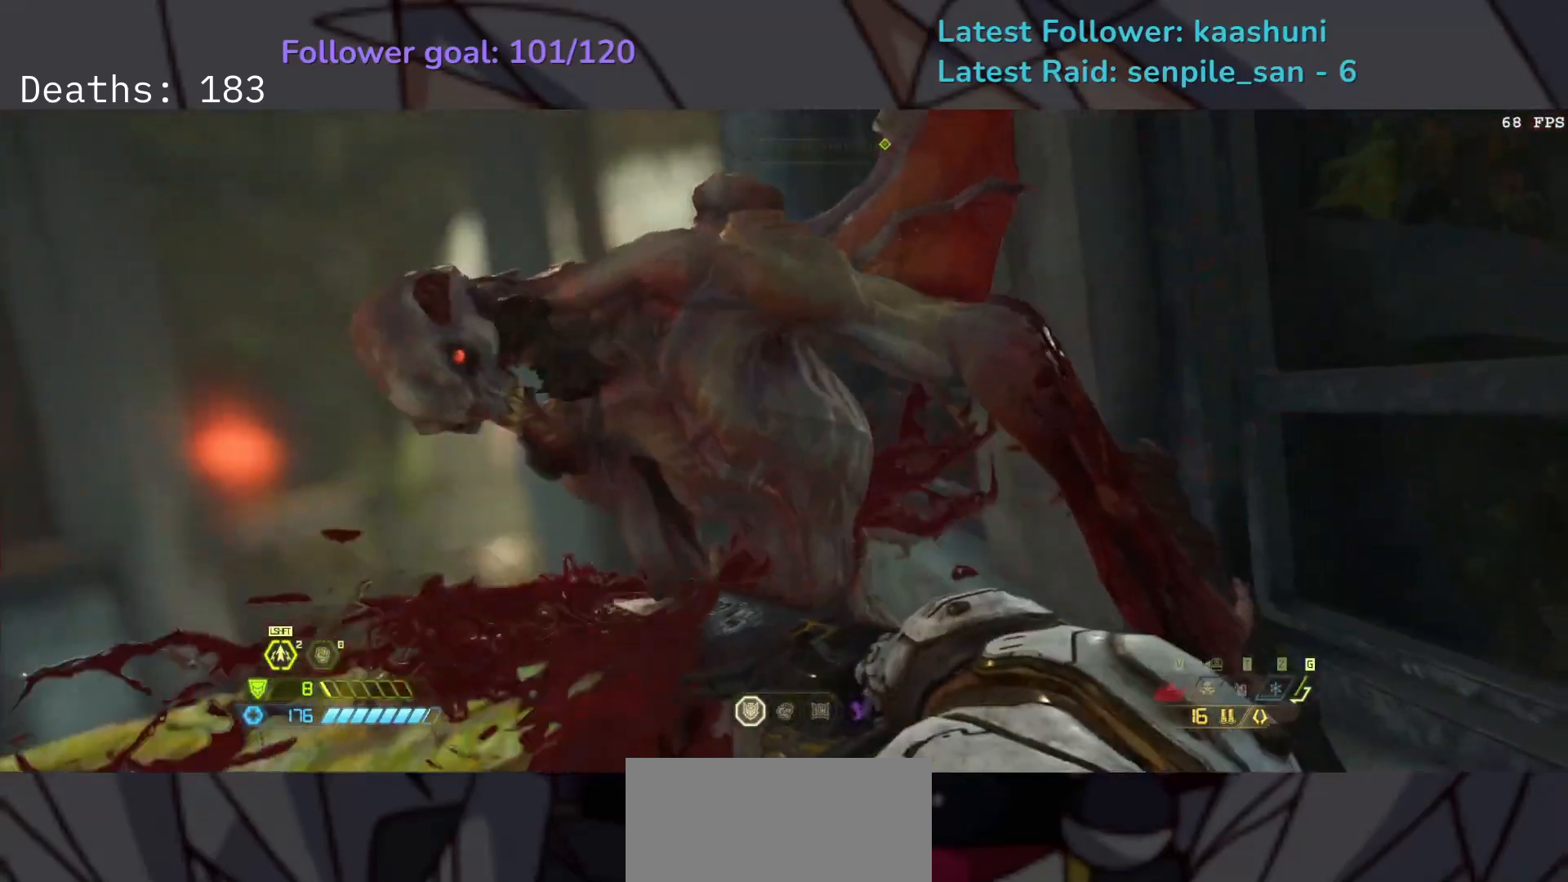
{"keys": ["e"], "mouse": [], "events": []}
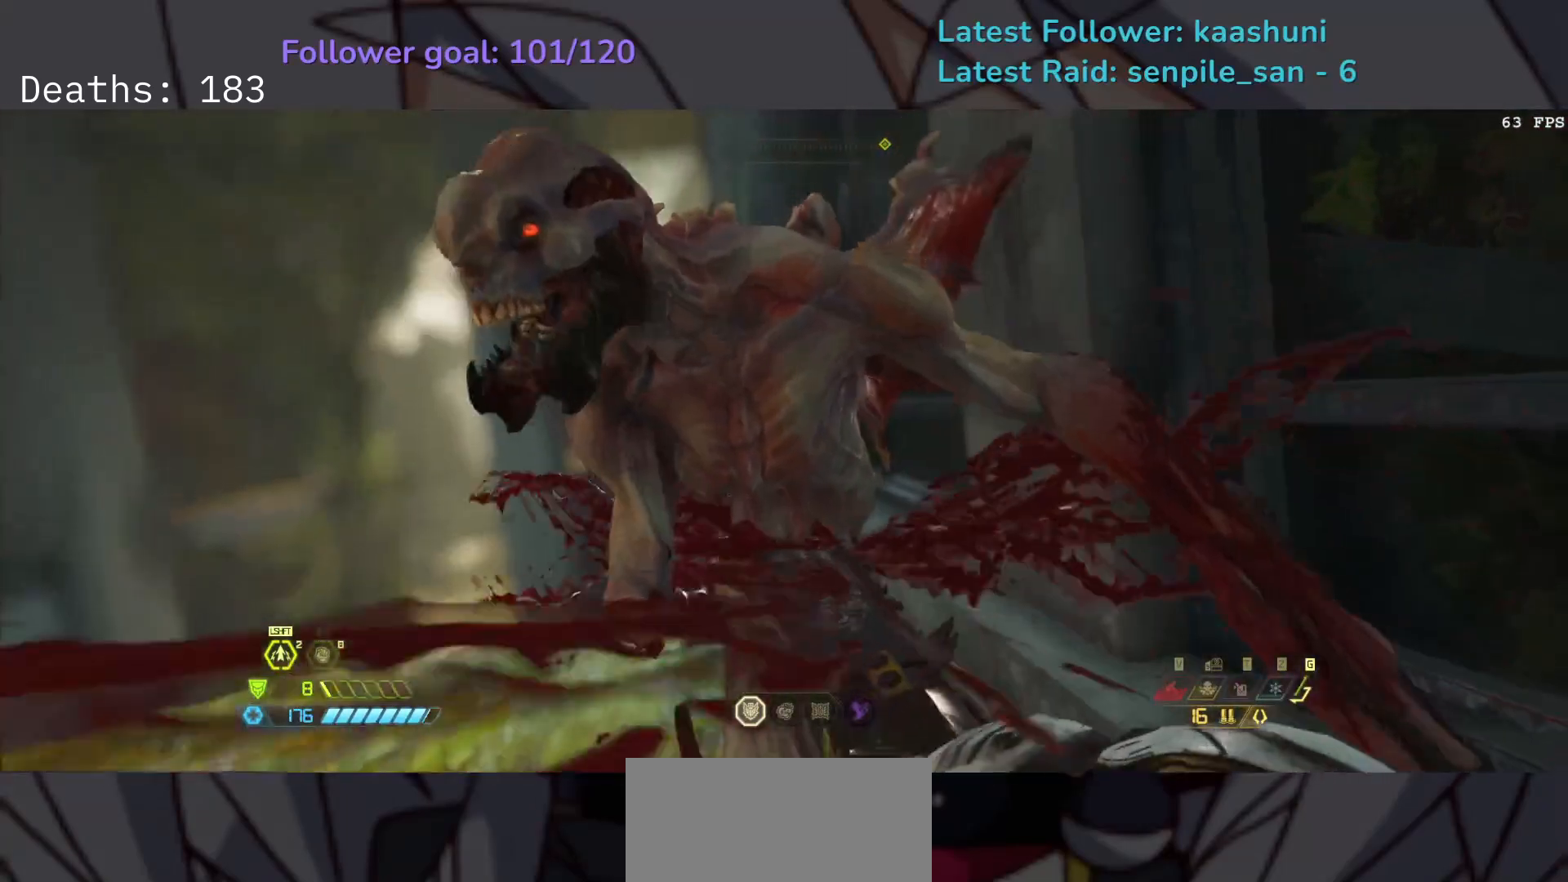
{"keys": ["e"], "mouse": [], "events": []}
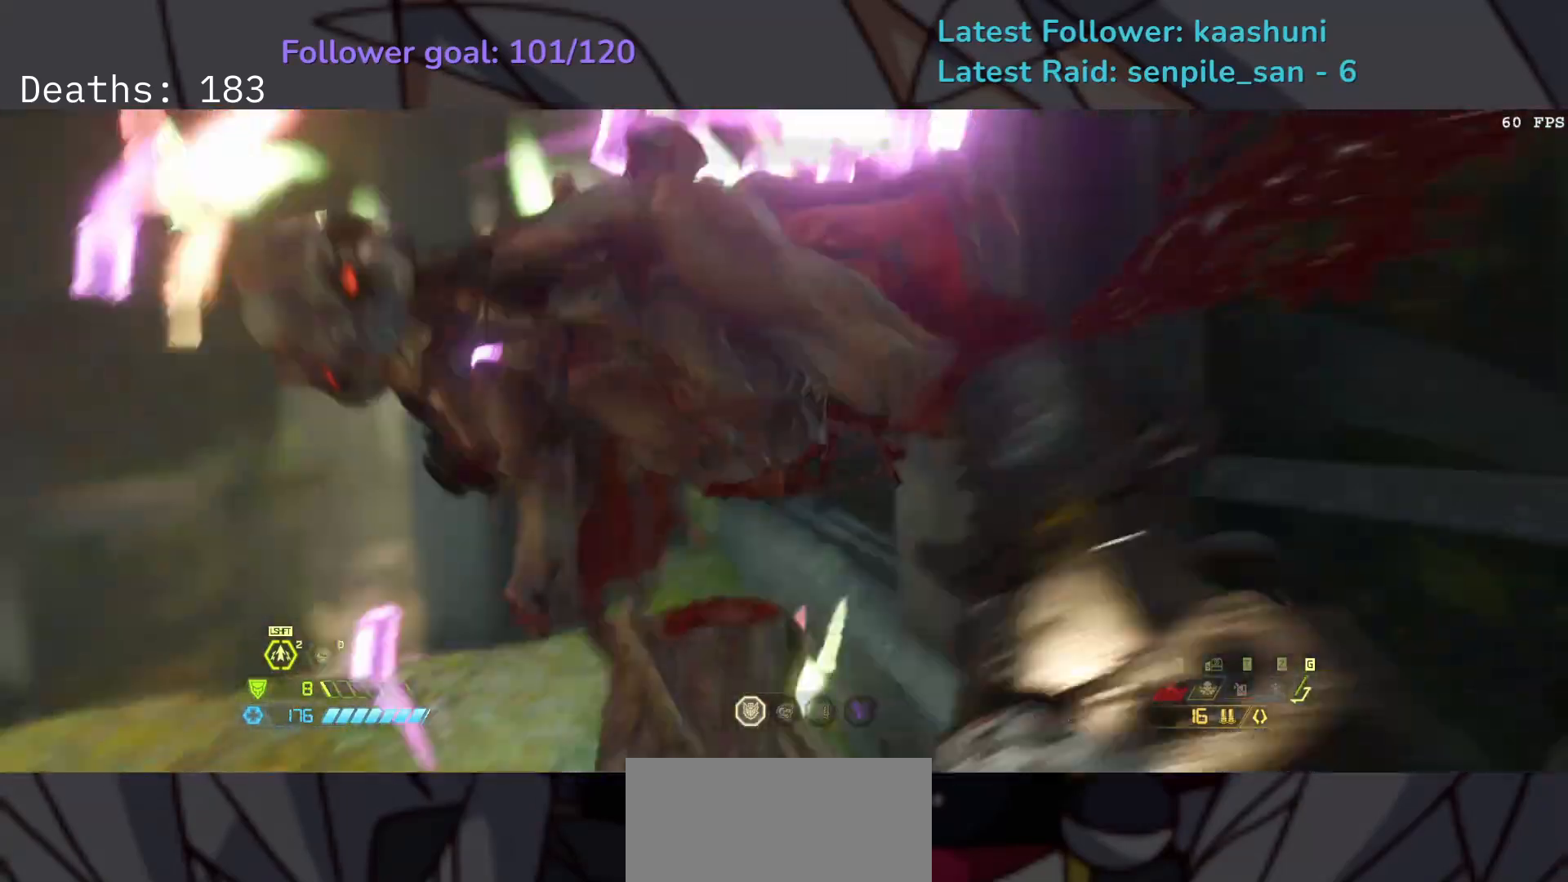
{"keys": ["e"], "mouse": [], "events": []}
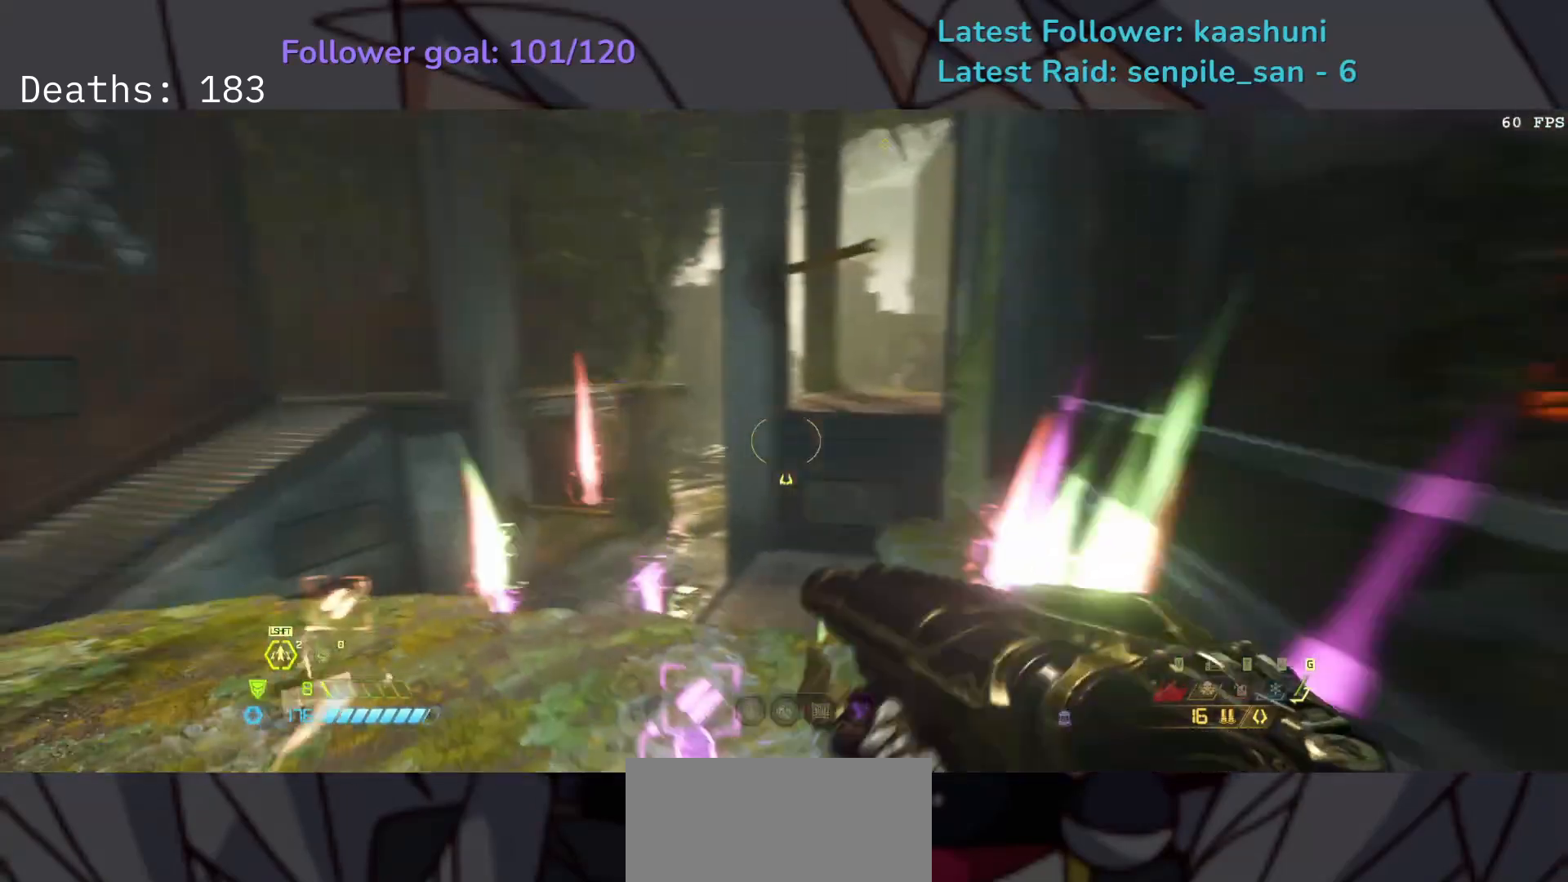
{"keys": ["e", "space"], "mouse": [], "events": [[150, "space", "down"], [283, "space", "up"], [383, "space", "down"]]}
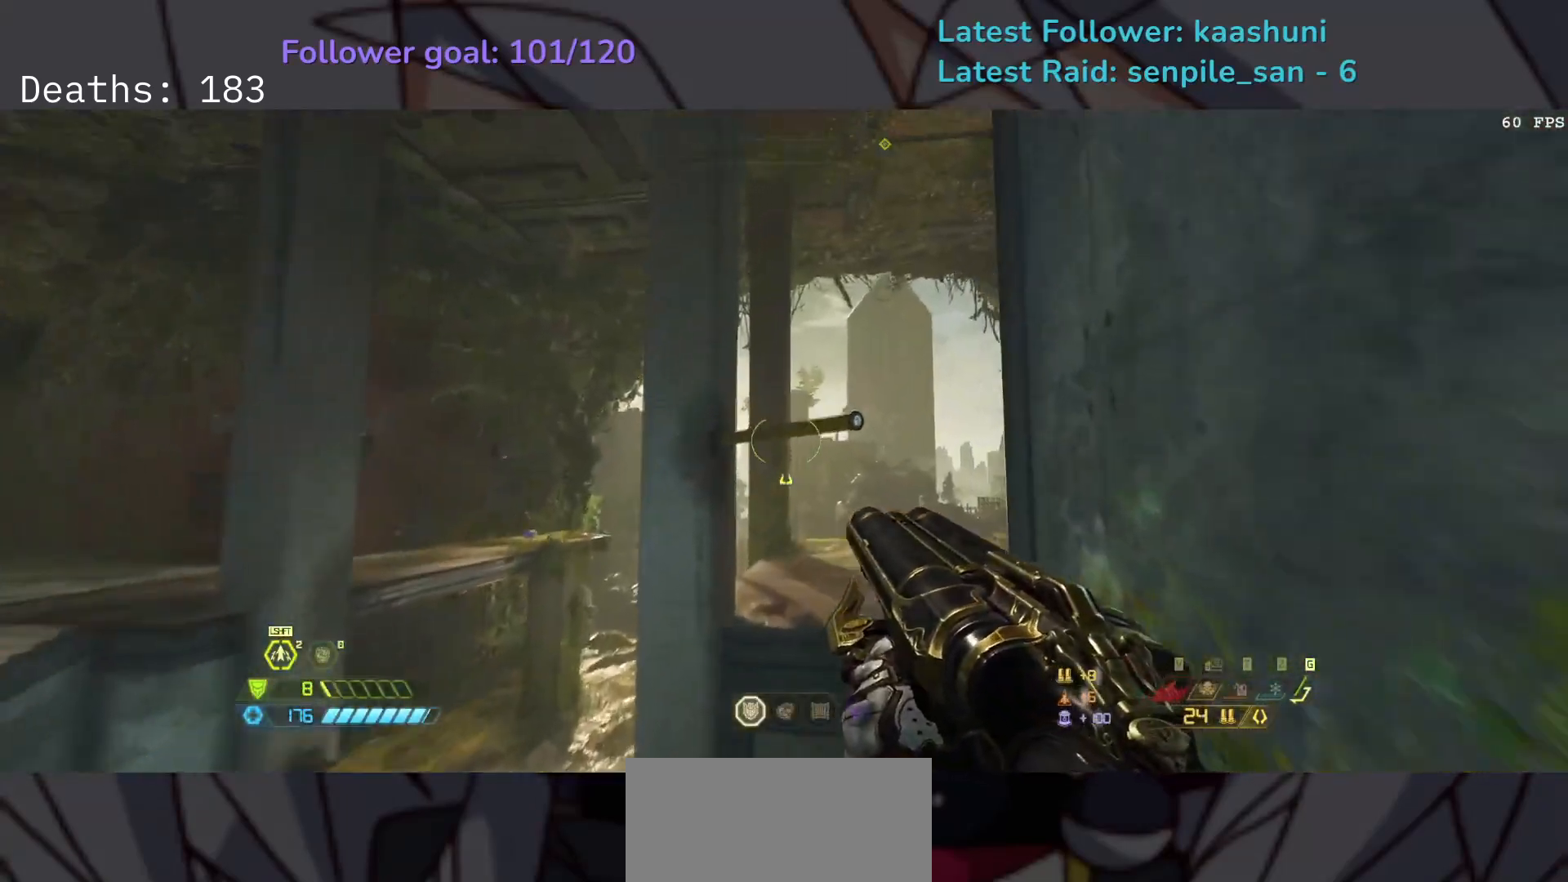
{"keys": ["4", "e"], "mouse": [], "events": [[33, "space", "up"], [100, "shift", "down"], [233, "shift", "up"], [500, "4", "down"]]}
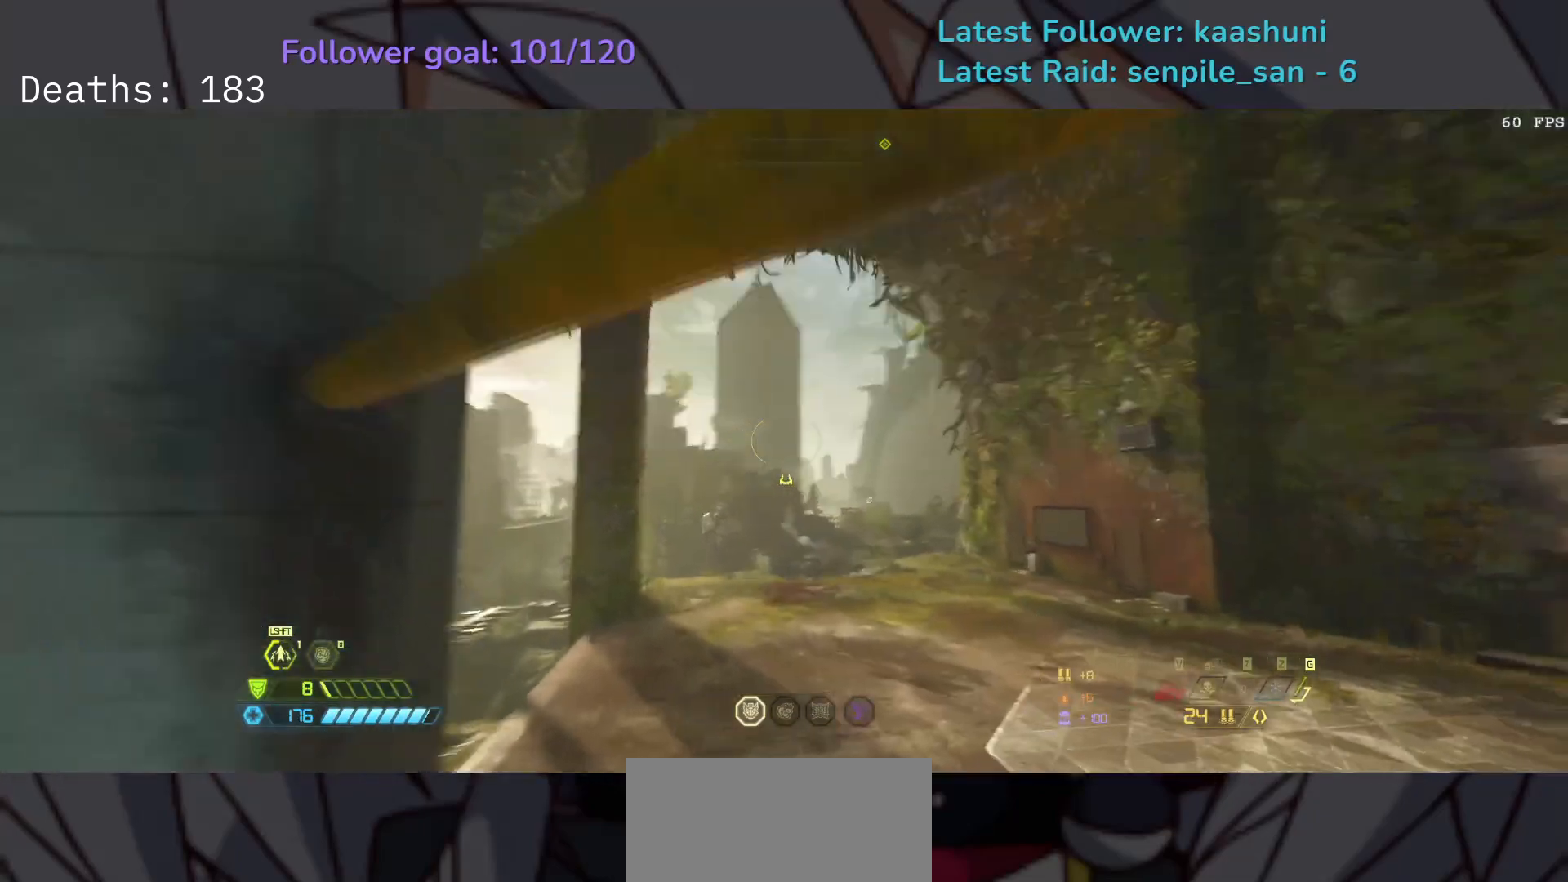
{"keys": ["f"], "mouse": [], "events": [[117, "4", "up"], [317, "f", "down"], [417, "e", "up"]]}
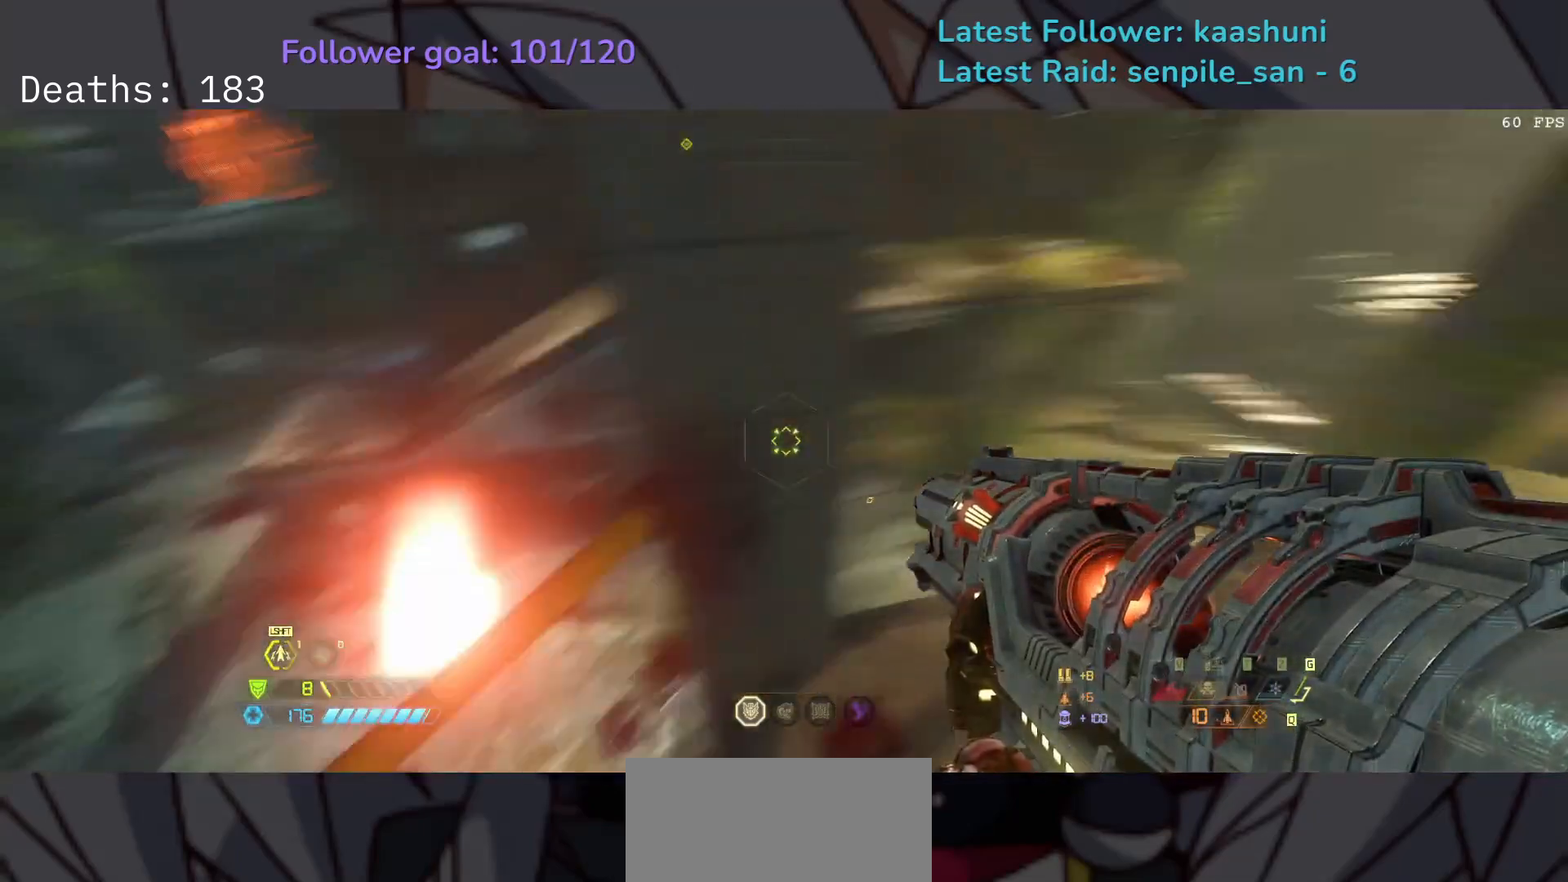
{"keys": ["d", "f"], "mouse": [], "events": [[100, "d", "down"]]}
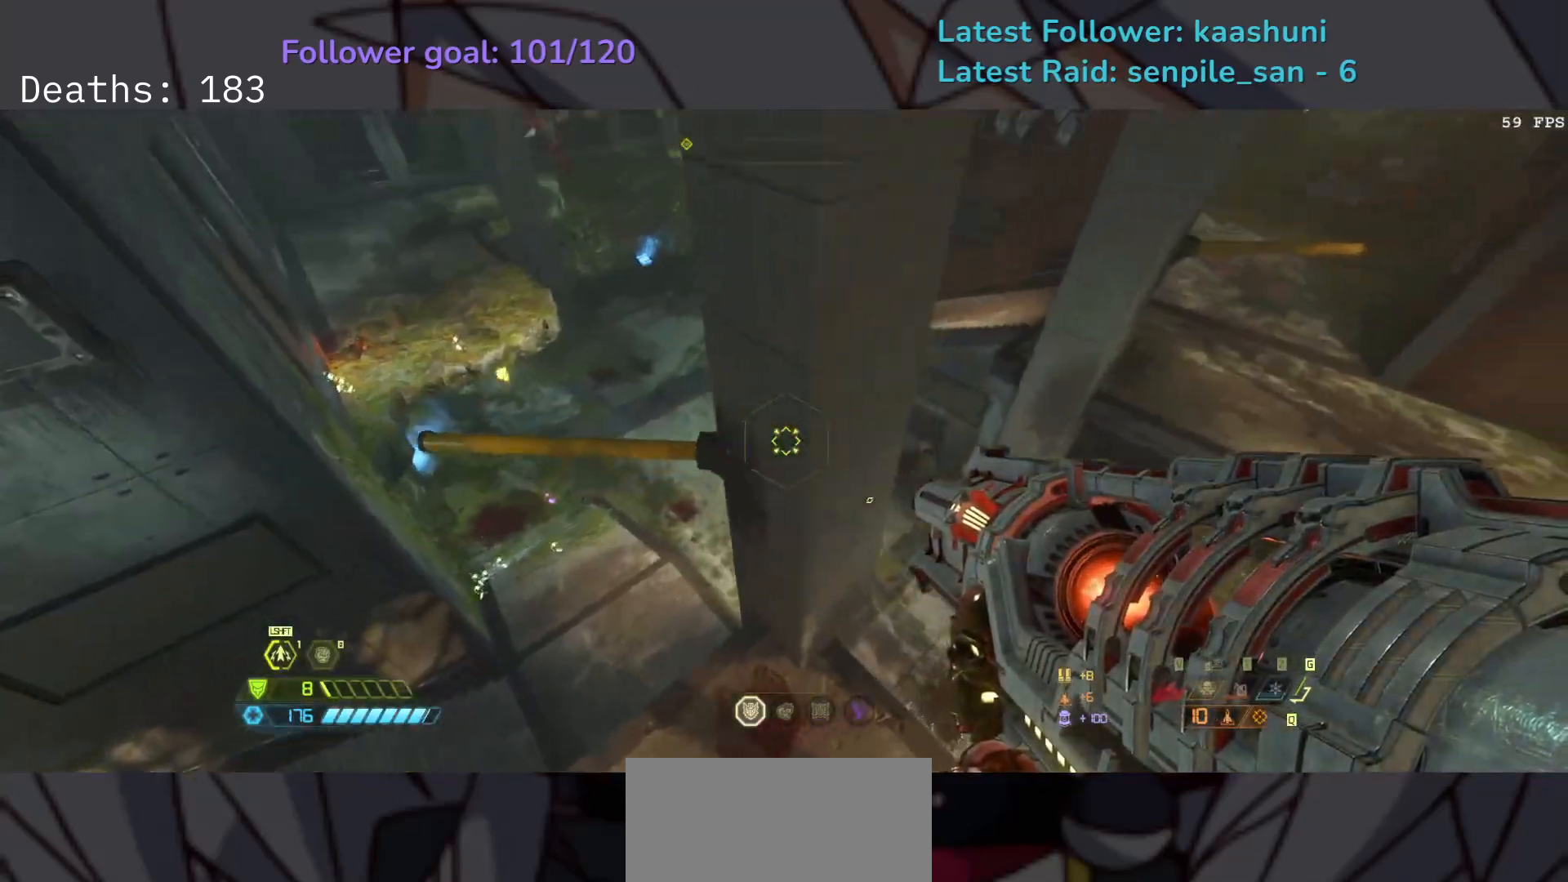
{"keys": ["e", "f"], "mouse": [], "events": [[233, "d", "up"], [417, "e", "down"]]}
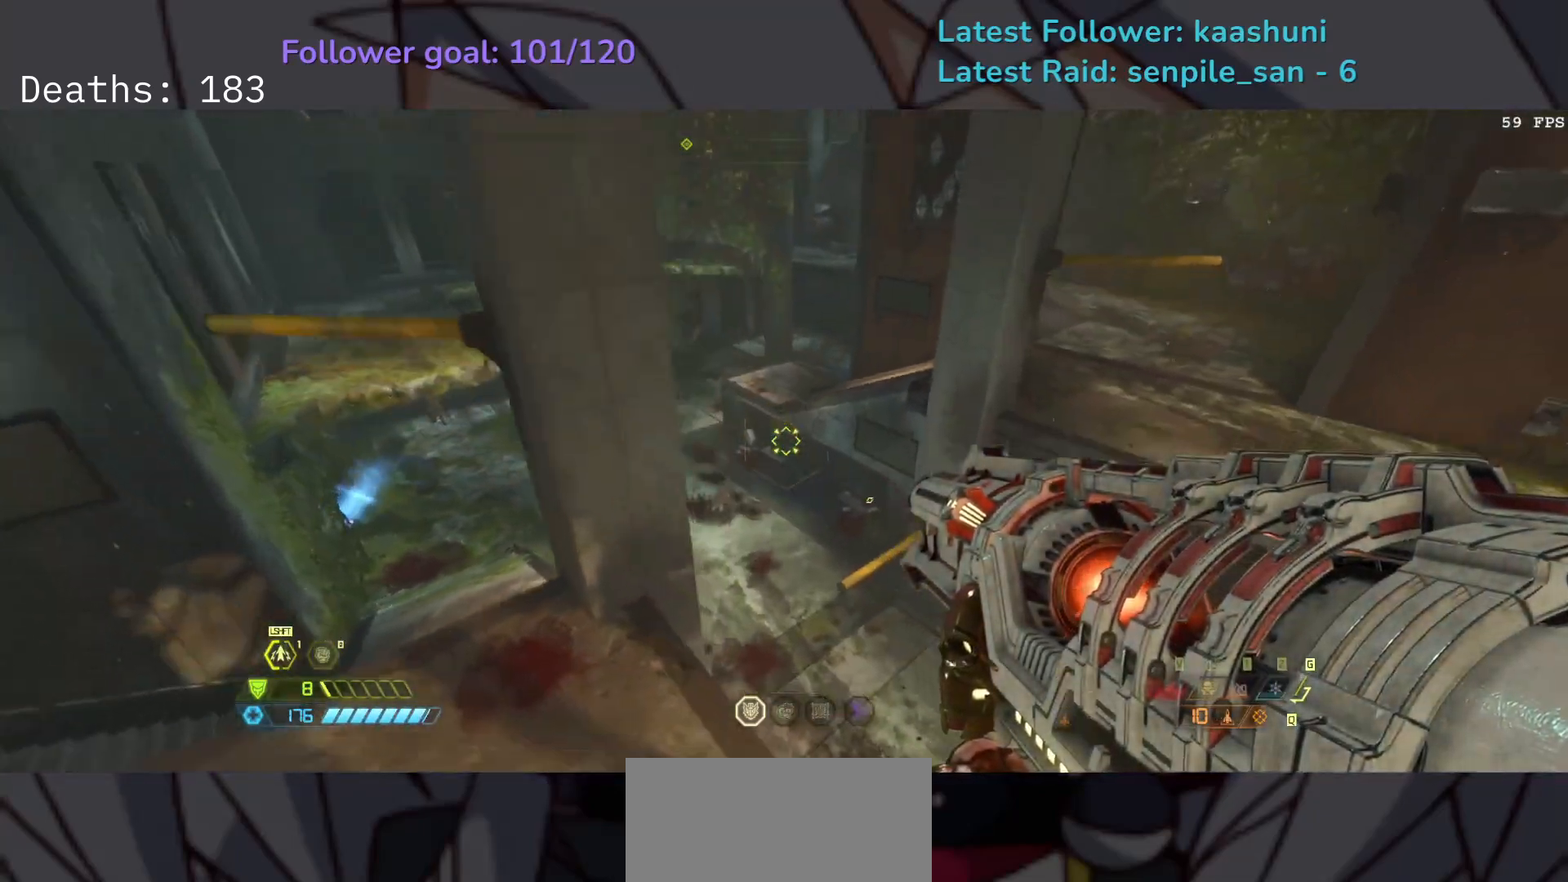
{"keys": ["e", "f"], "mouse": [], "events": [[333, "space", "down"], [500, "space", "up"]]}
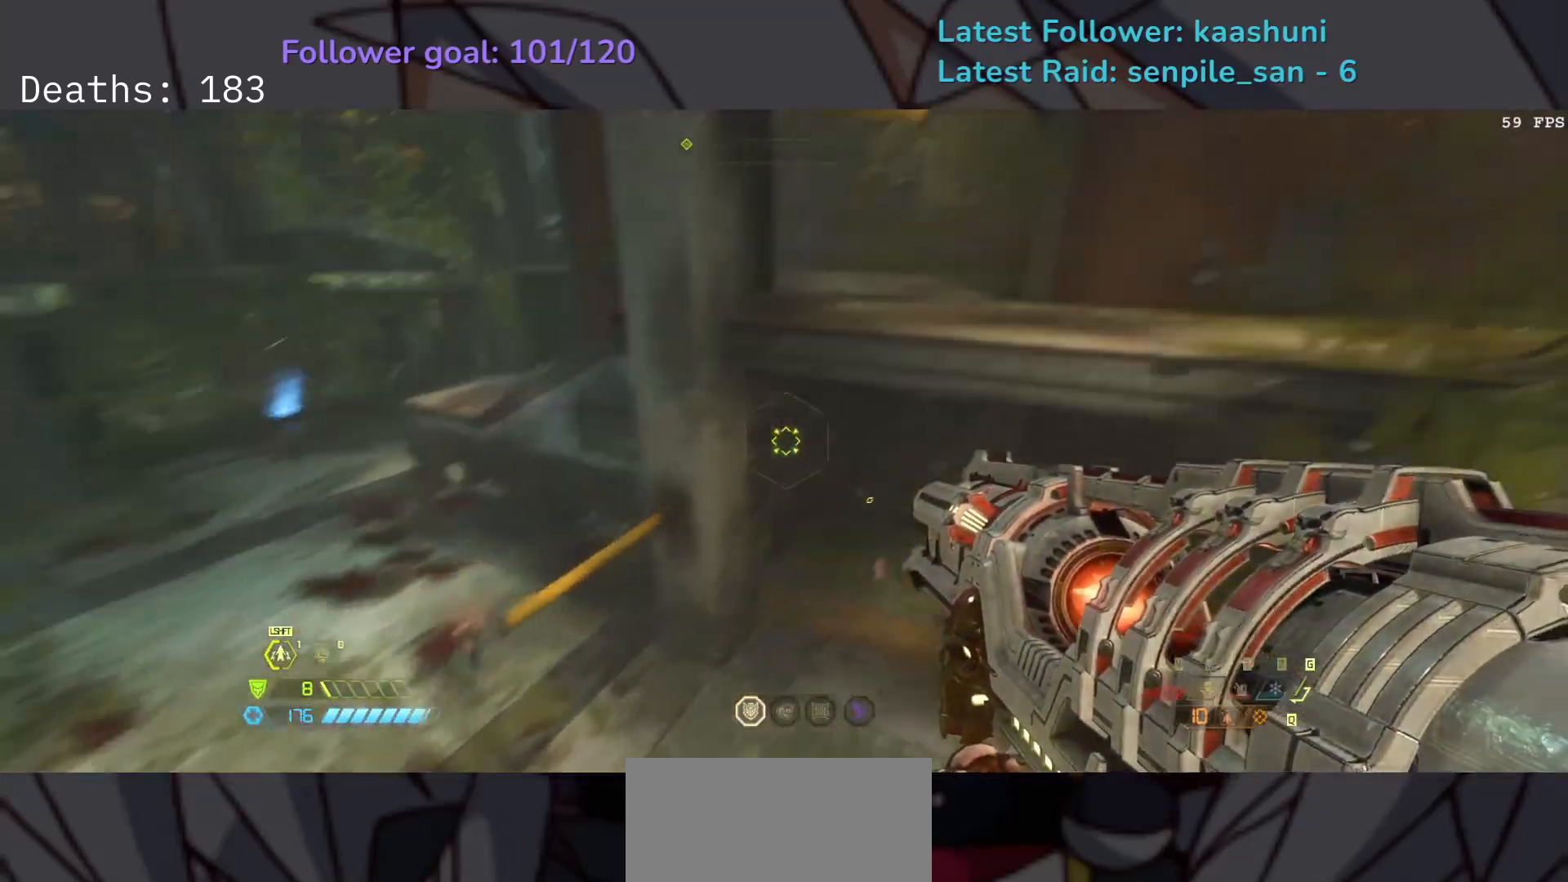
{"keys": ["e"], "mouse": [], "events": [[183, "space", "down"], [283, "f", "up"], [300, "space", "up"], [317, "shift", "down"], [467, "shift", "up"]]}
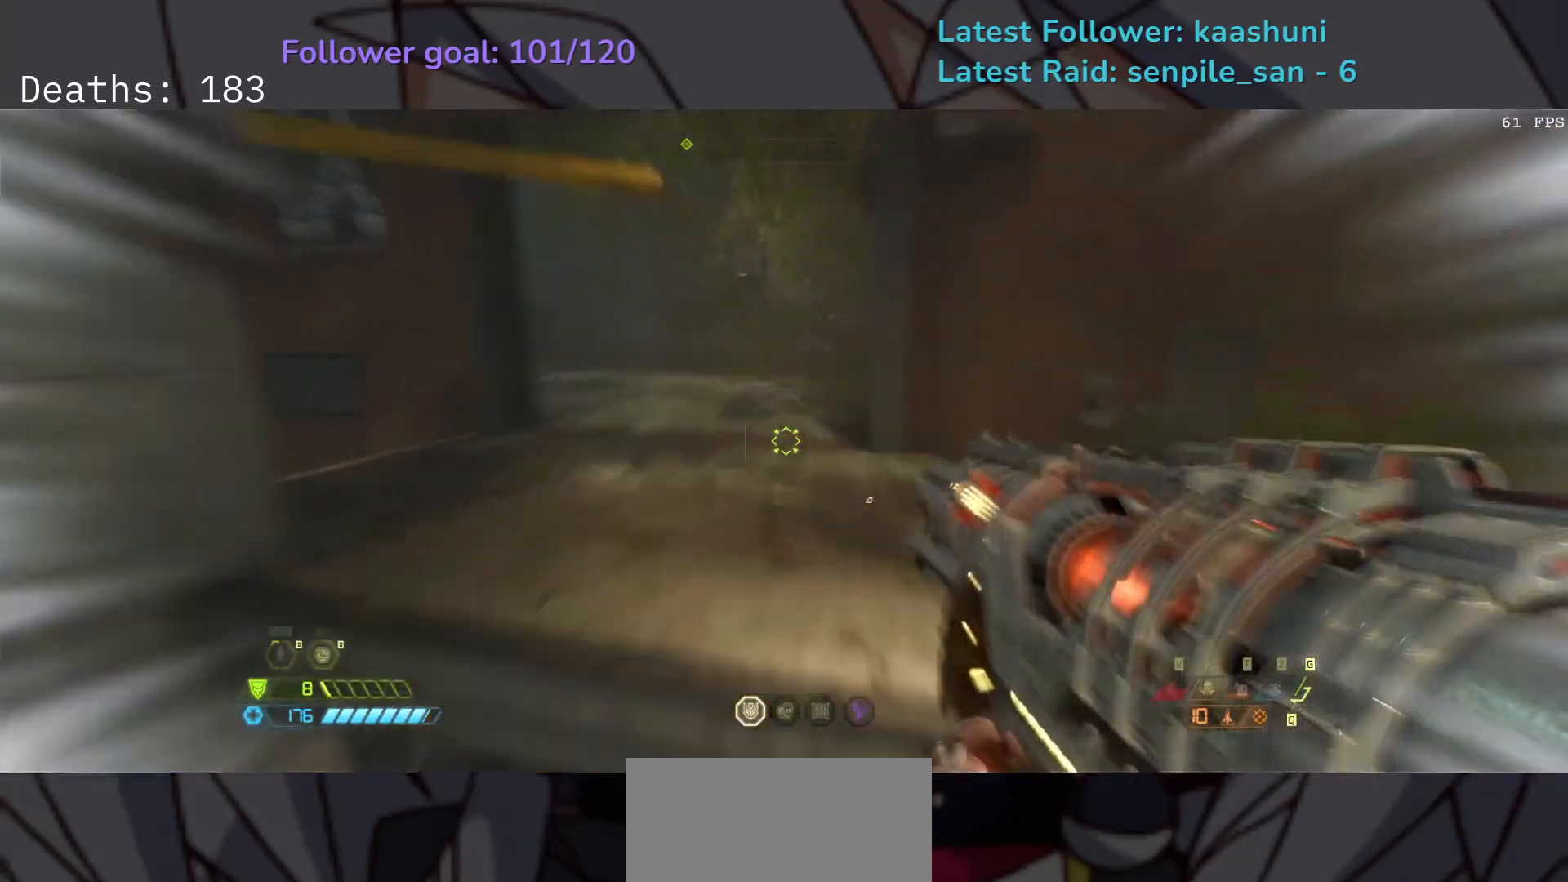
{"keys": ["f"], "mouse": [], "events": [[183, "f", "down"], [417, "e", "up"]]}
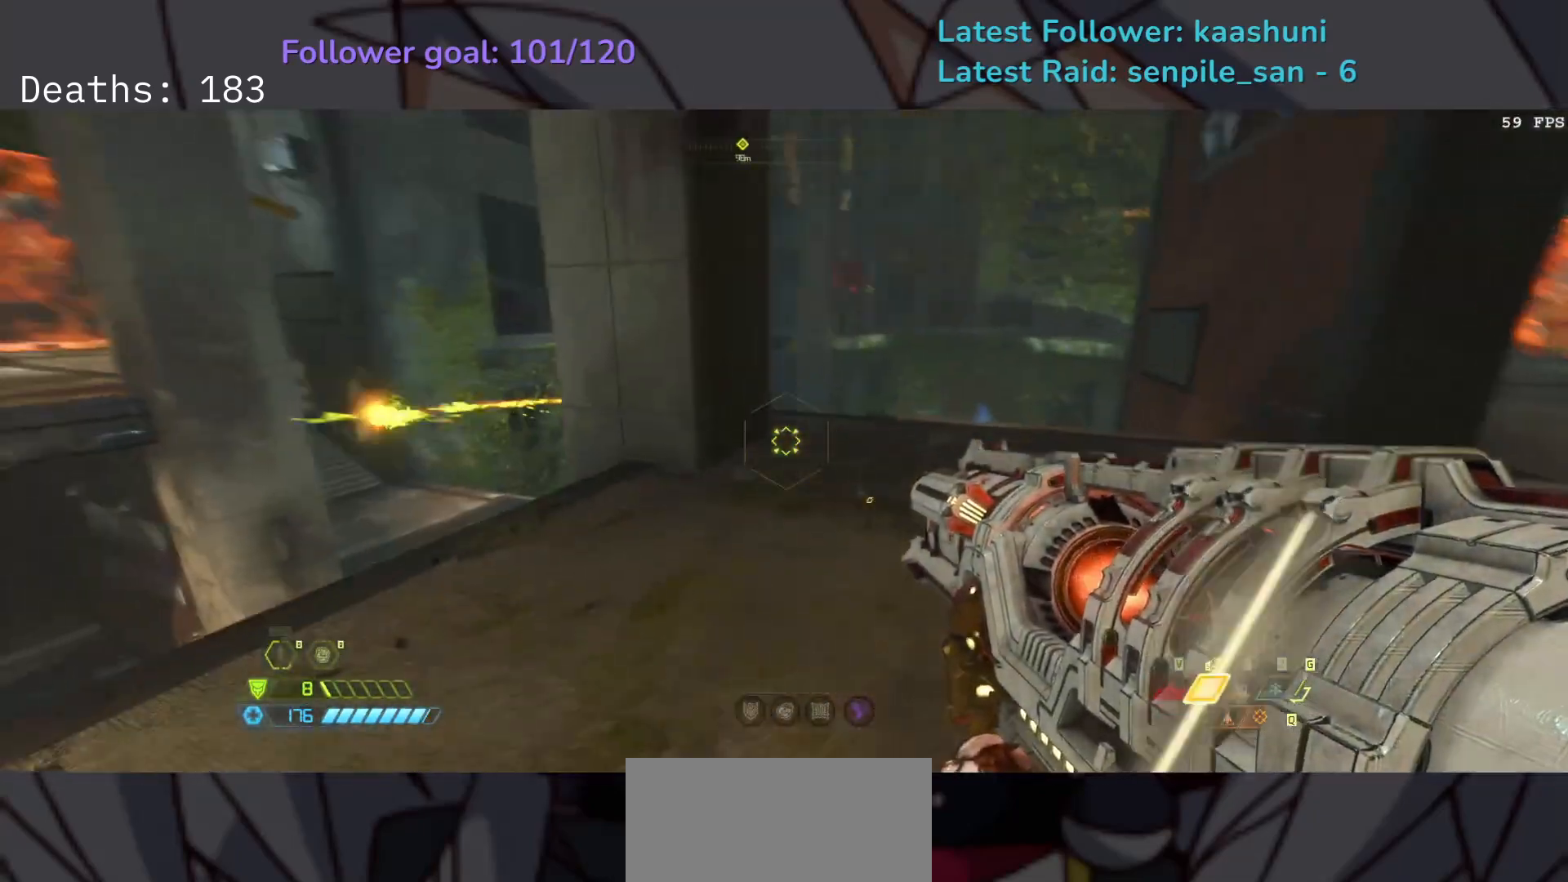
{"keys": ["f"], "mouse": [], "events": [[233, "space", "down"], [383, "space", "up"]]}
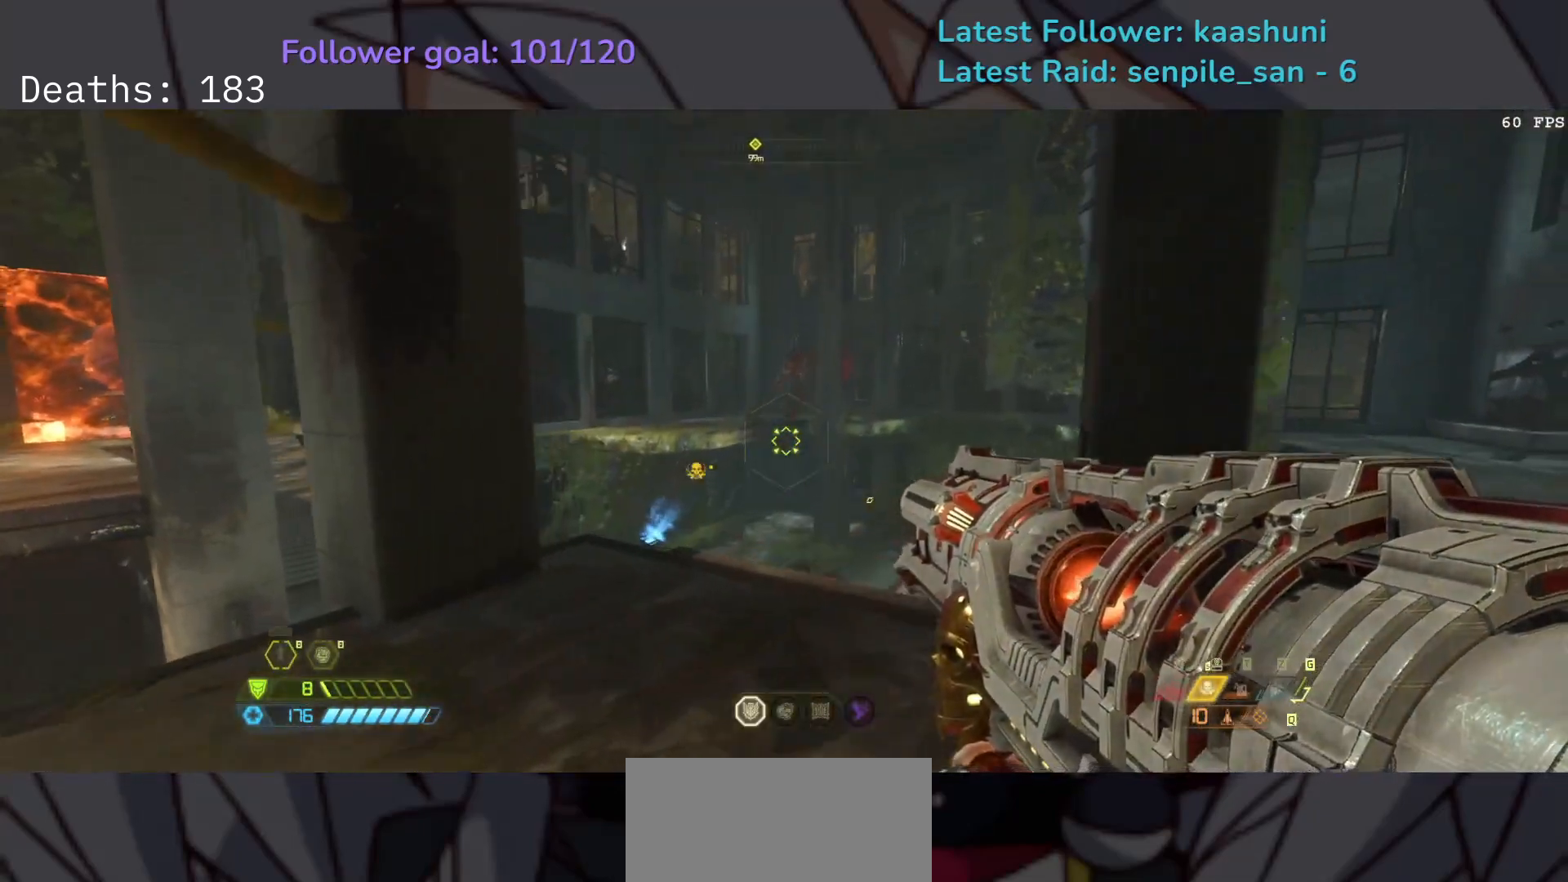
{"keys": ["e", "s"], "mouse": ["right"], "events": [[17, "e", "down"], [117, "s", "down"], [133, "f", "up"], [150, "mouse_right", "down"], [250, "s", "up"], [500, "s", "down"]]}
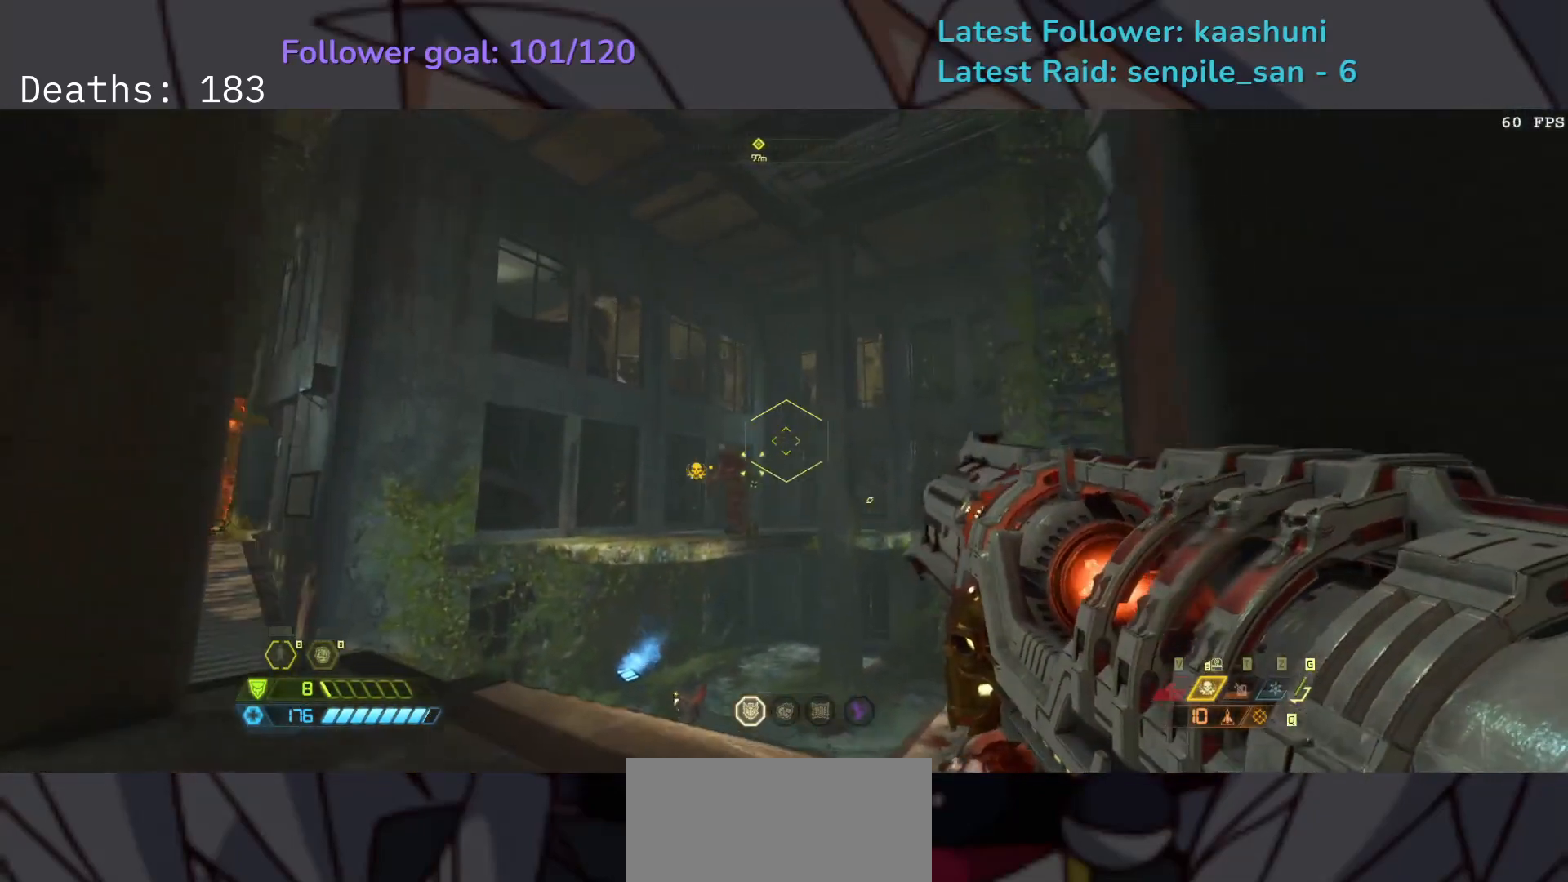
{"keys": ["d", "f", "space"], "mouse": [], "events": [[133, "e", "up"], [133, "mouse_left", "down"], [217, "d", "down"], [283, "mouse_left", "up"], [333, "f", "down"], [333, "mouse_right", "up"], [350, "s", "up"], [400, "space", "down"]]}
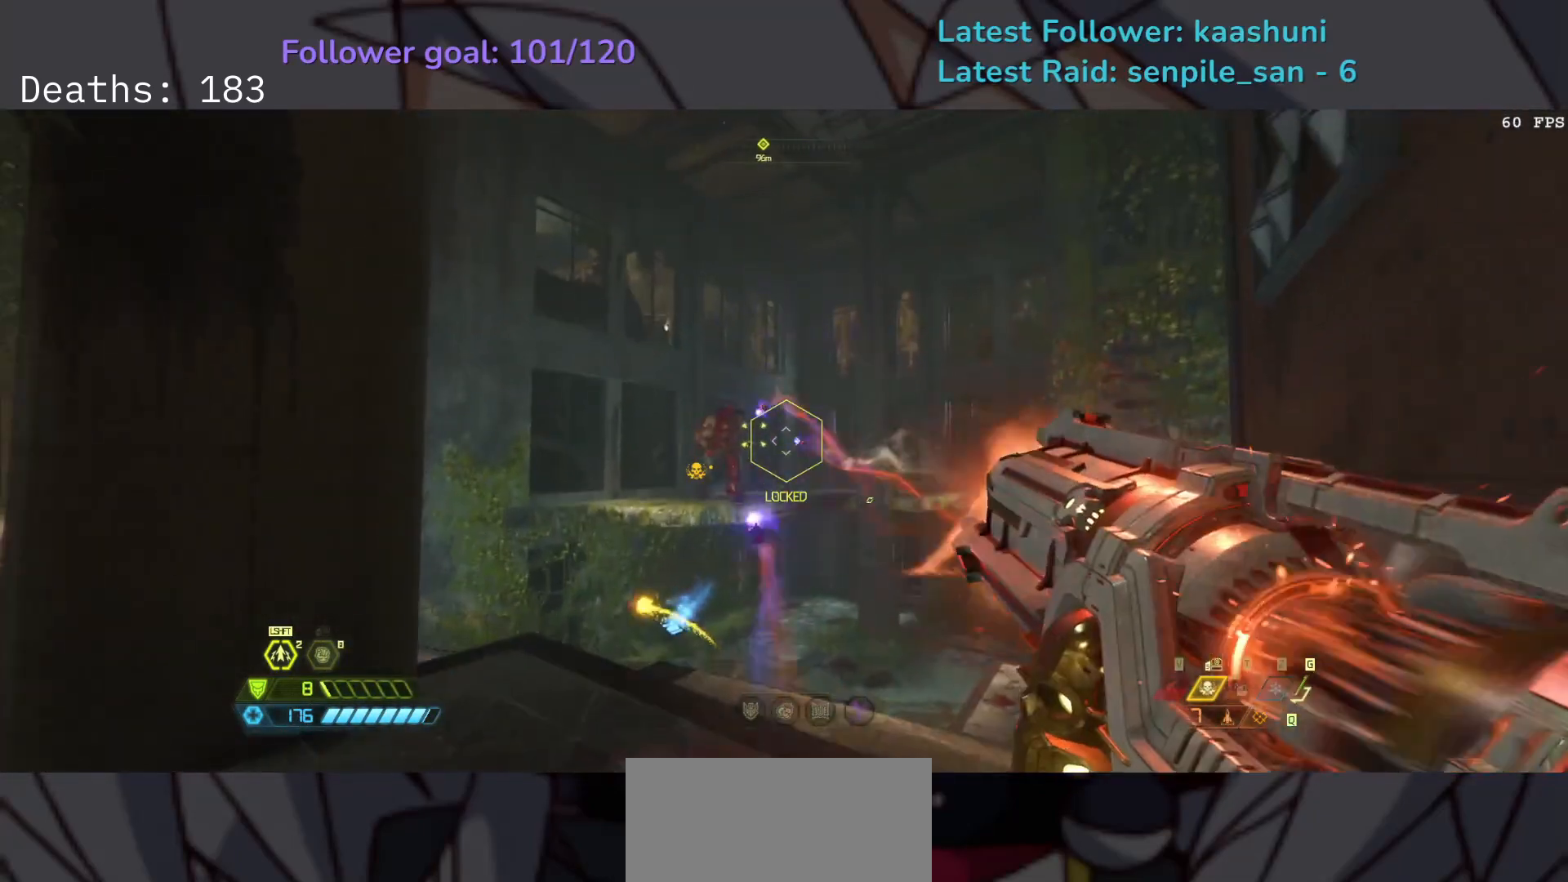
{"keys": ["d", "s"], "mouse": ["right"], "events": [[33, "space", "up"], [233, "mouse_right", "down"], [483, "f", "up"], [483, "s", "down"]]}
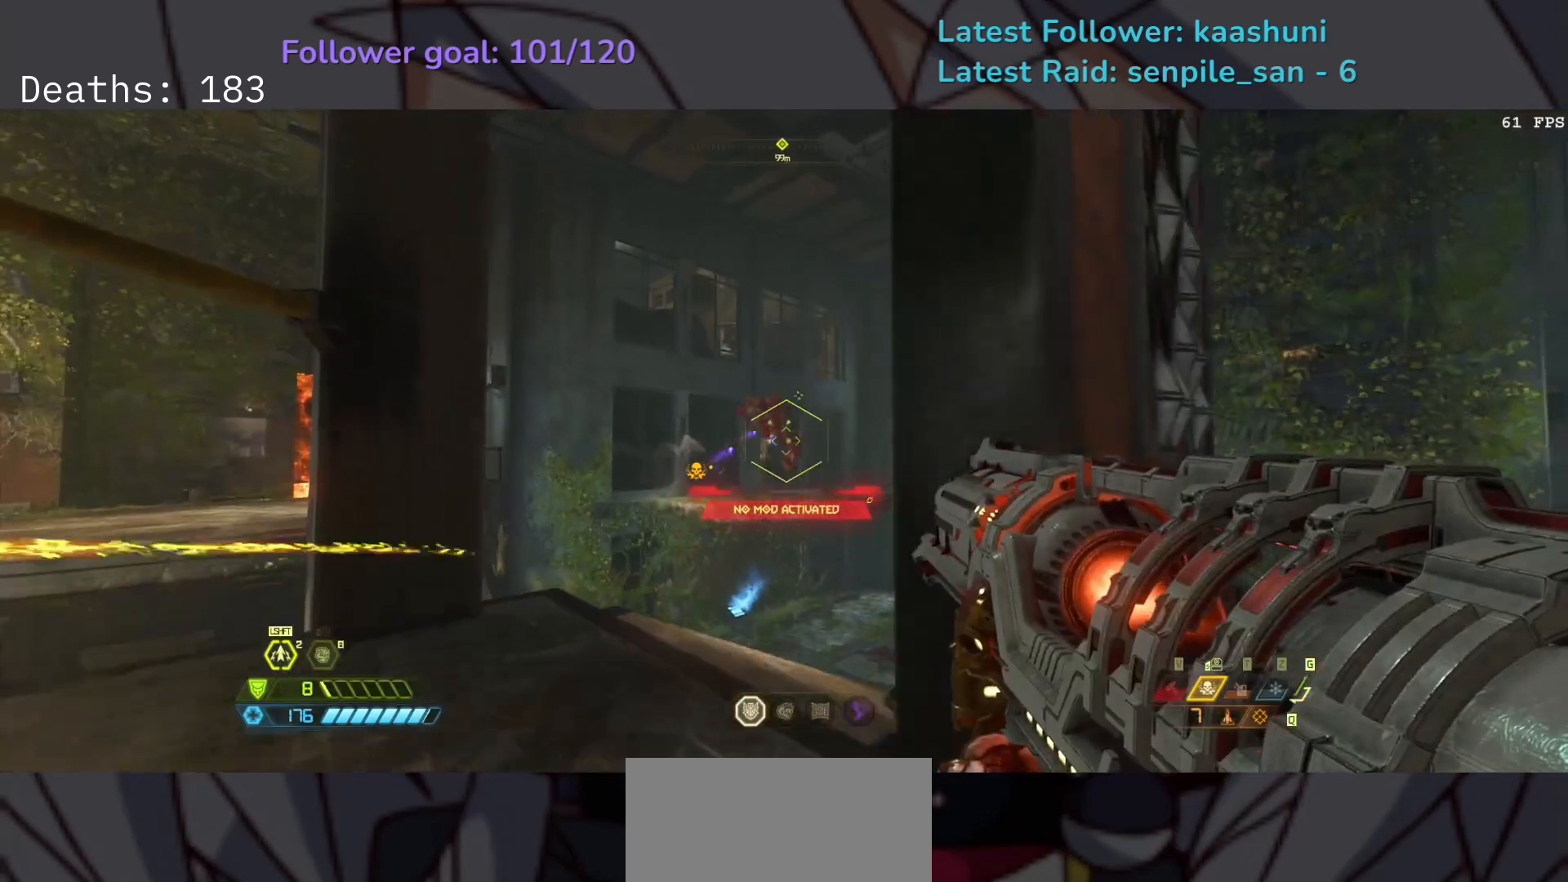
{"keys": ["e", "s"], "mouse": ["left", "right"], "events": [[233, "d", "up"], [367, "e", "down"], [367, "mouse_left", "down"]]}
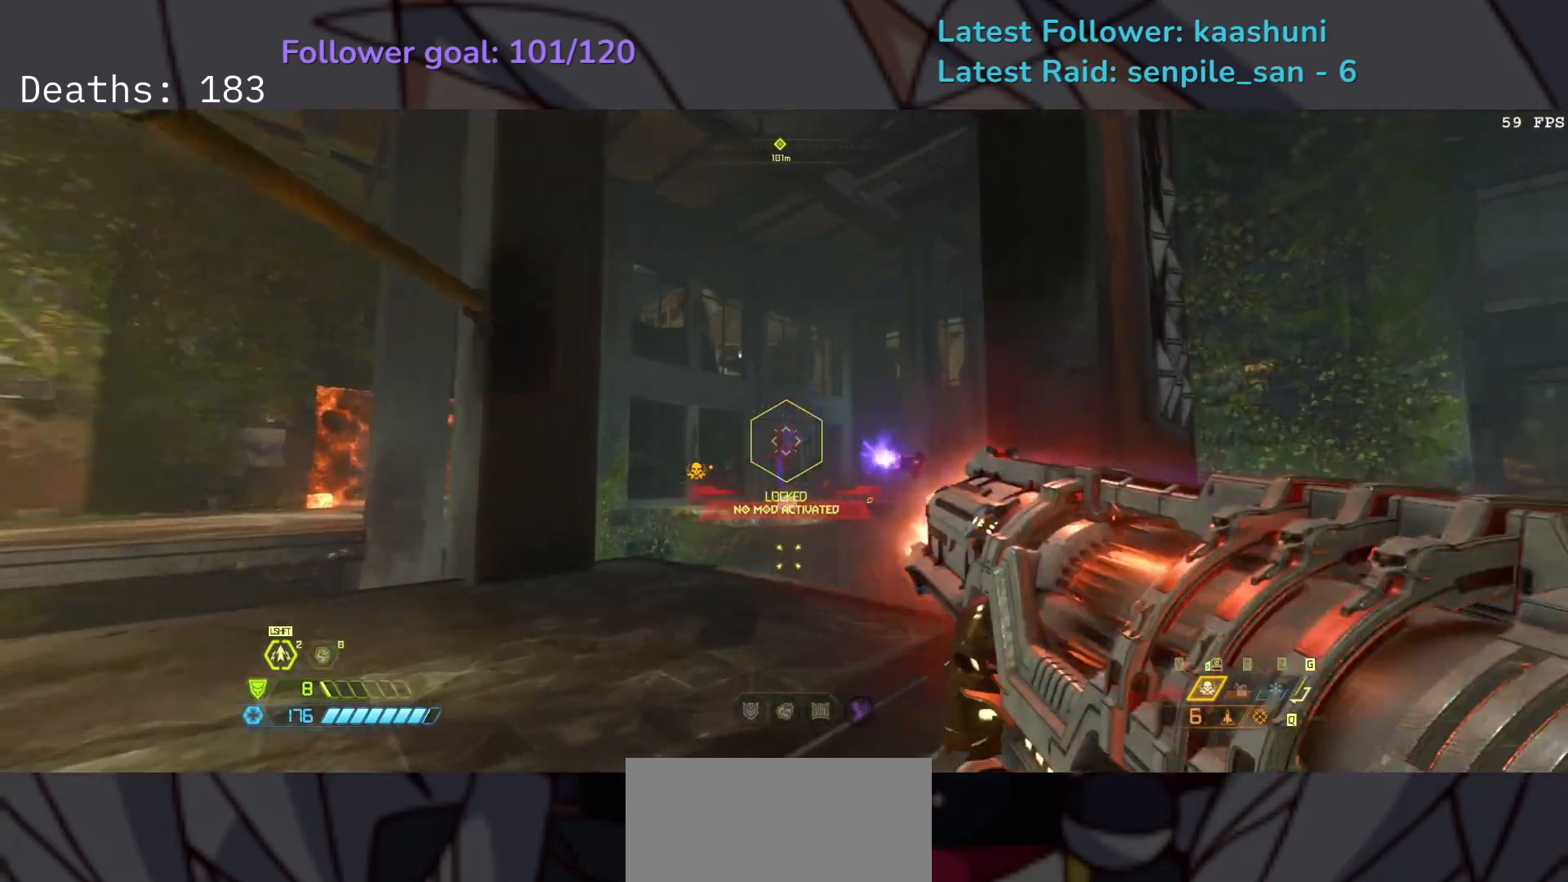
{"keys": ["e", "f", "space", "w"], "mouse": [], "events": [[50, "f", "down"], [50, "mouse_left", "up"], [100, "s", "up"], [167, "mouse_right", "up"], [167, "space", "down"], [283, "space", "up"], [400, "space", "down"], [467, "w", "down"]]}
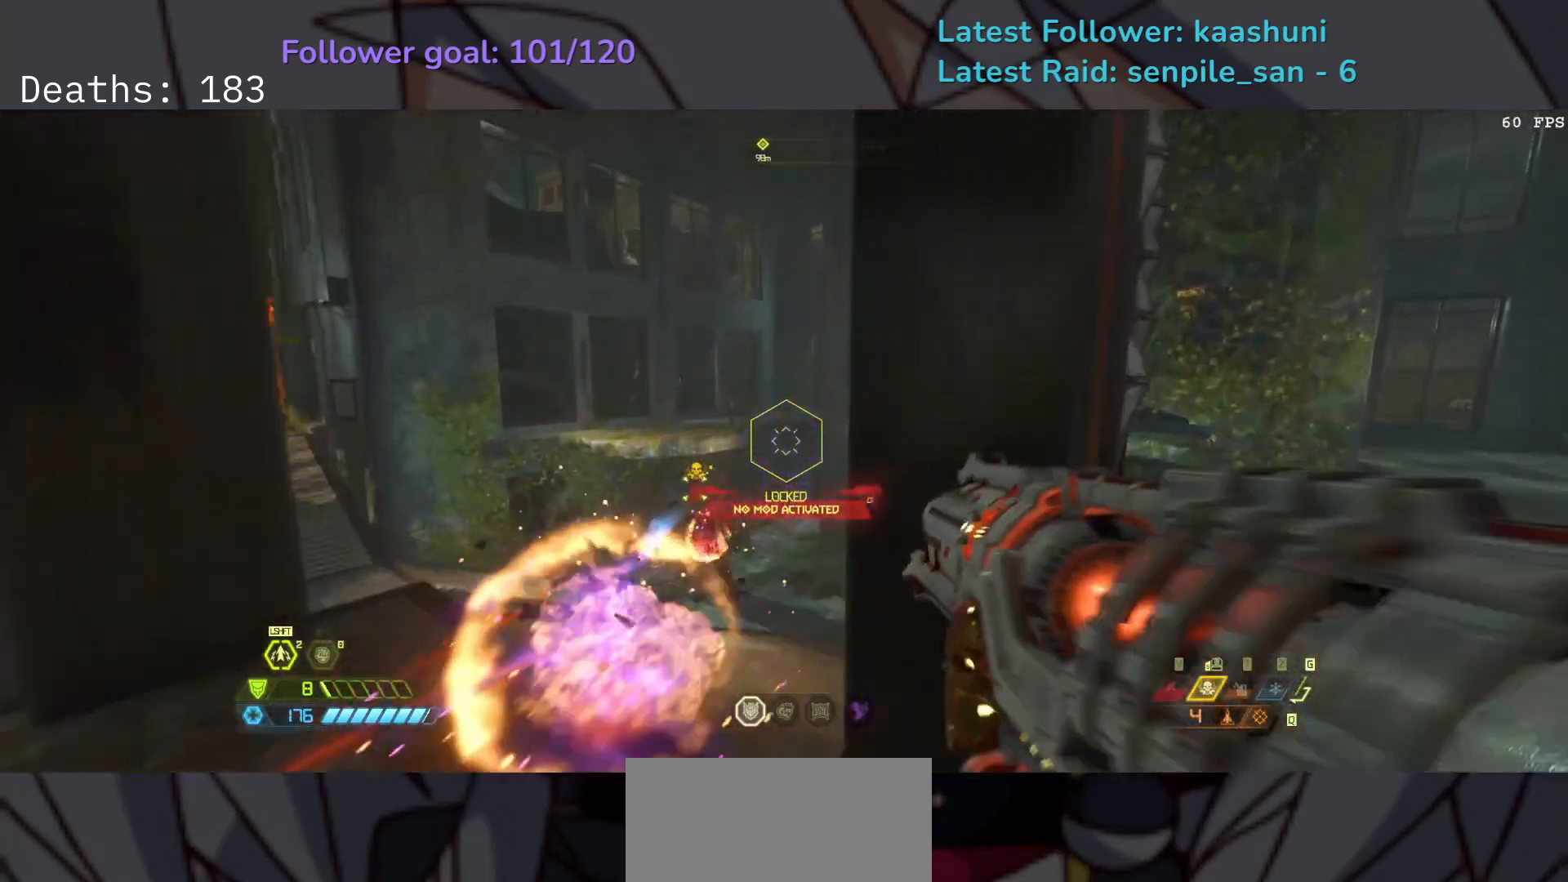
{"keys": ["e", "s"], "mouse": [], "events": [[17, "f", "up"], [50, "space", "up"], [117, "w", "up"], [233, "s", "down"]]}
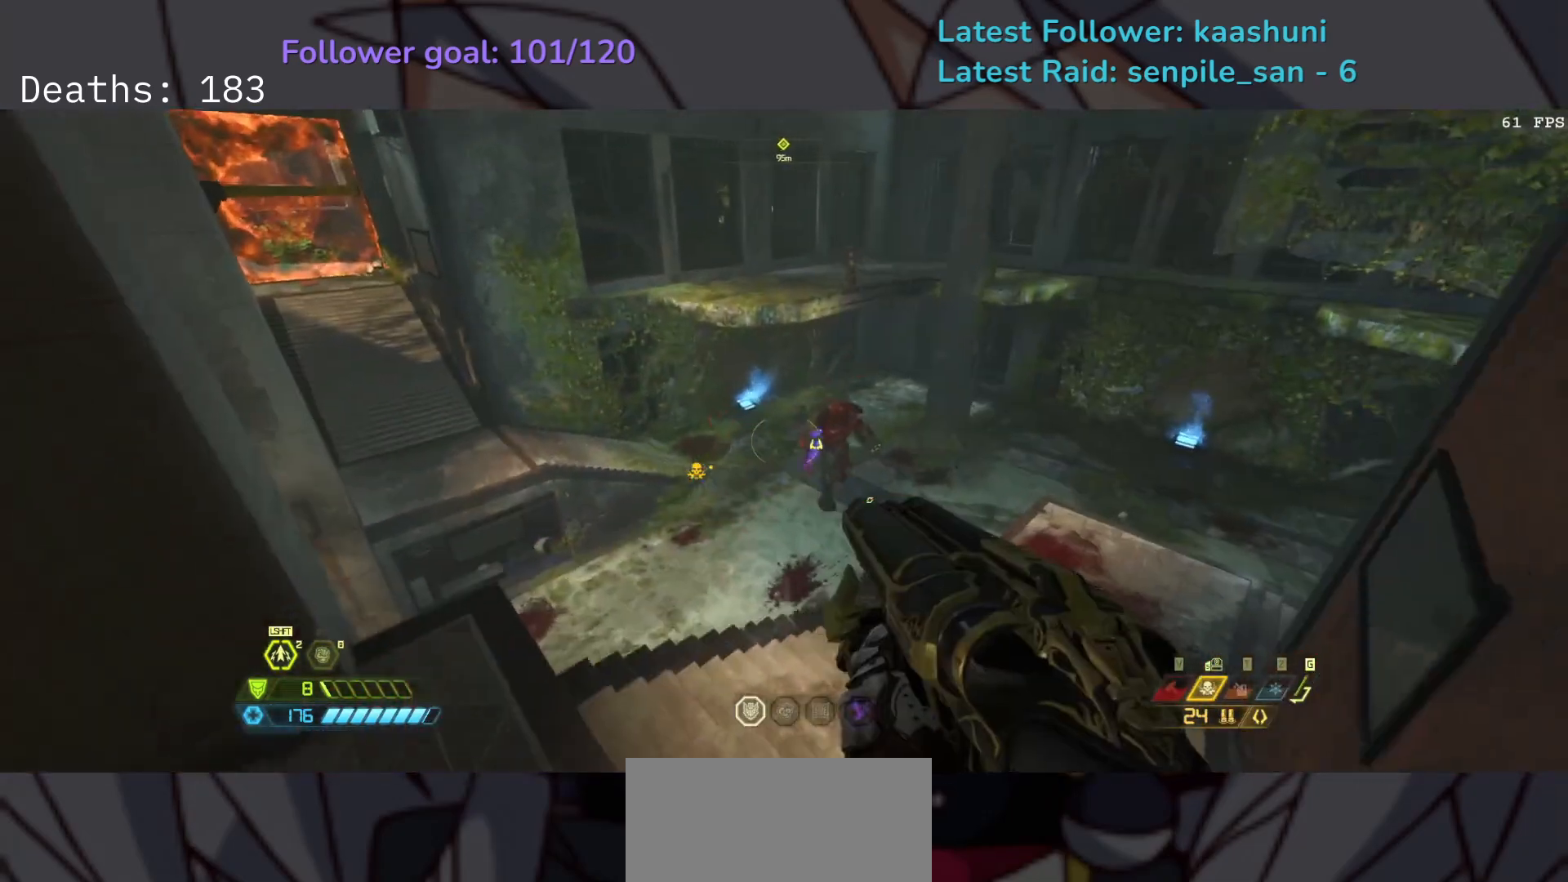
{"keys": ["e", "s", "space"], "mouse": [], "events": [[267, "mouse_left", "down"], [317, "r", "down"], [383, "space", "down"], [400, "mouse_left", "up"], [483, "r", "up"]]}